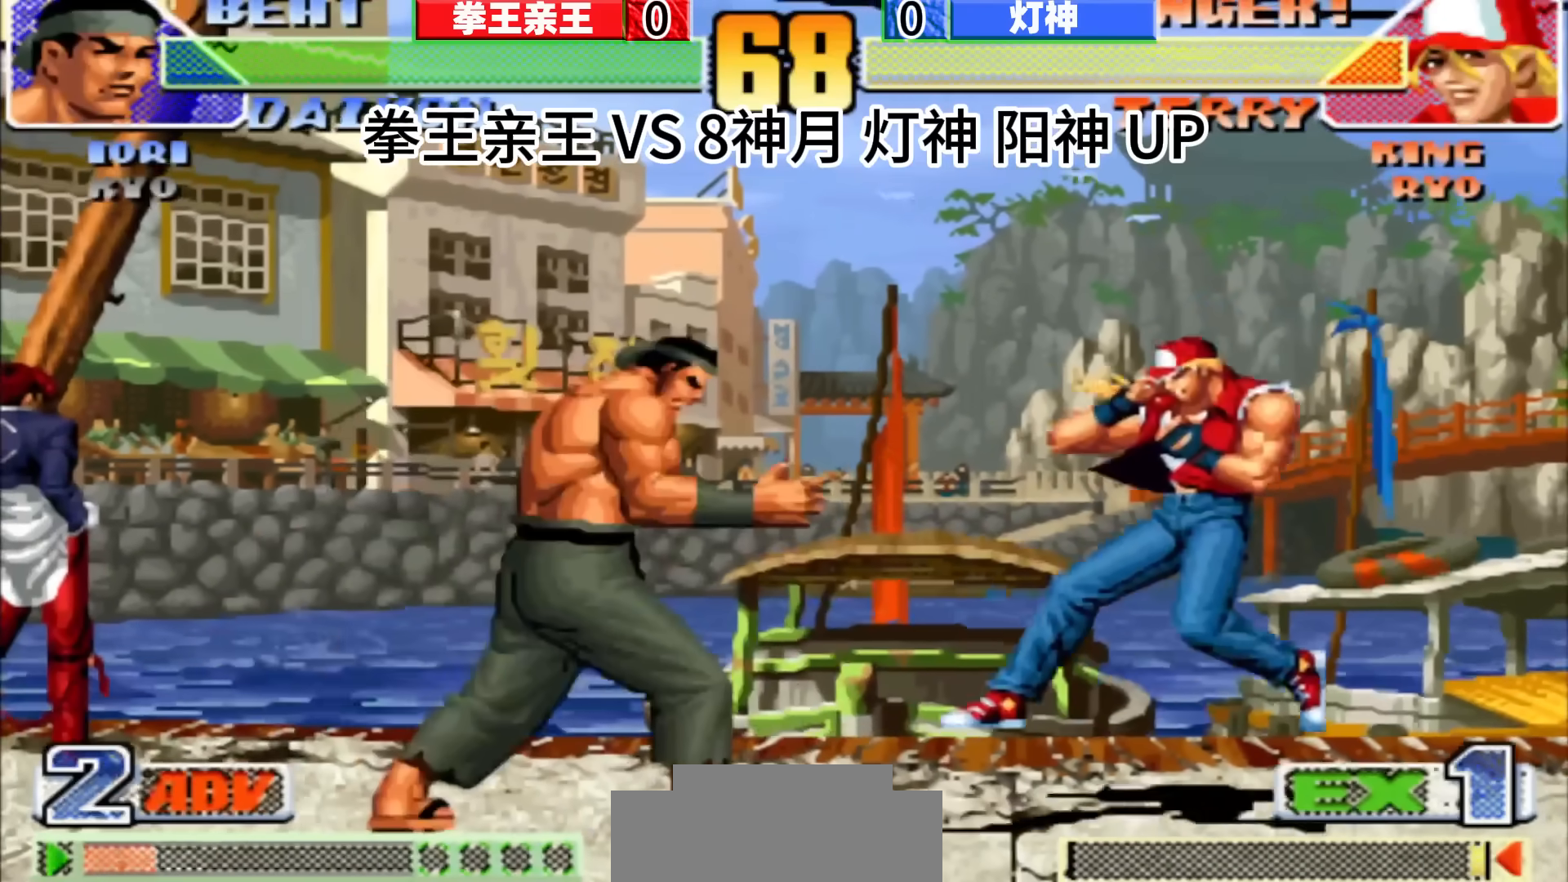
Gameplay with a controller (arcade stick); each line is a JSON object with the inputs held at the frame after it. "events" lists button and stick changes between this image and that frame as [ms after this image, input, new state], when the widget could be followed in between. Not read: C L3 R3.
{"buttons": [], "left_stick": "right", "events": [[267, "left_stick", "down-left"], [500, "left_stick", "right"]]}
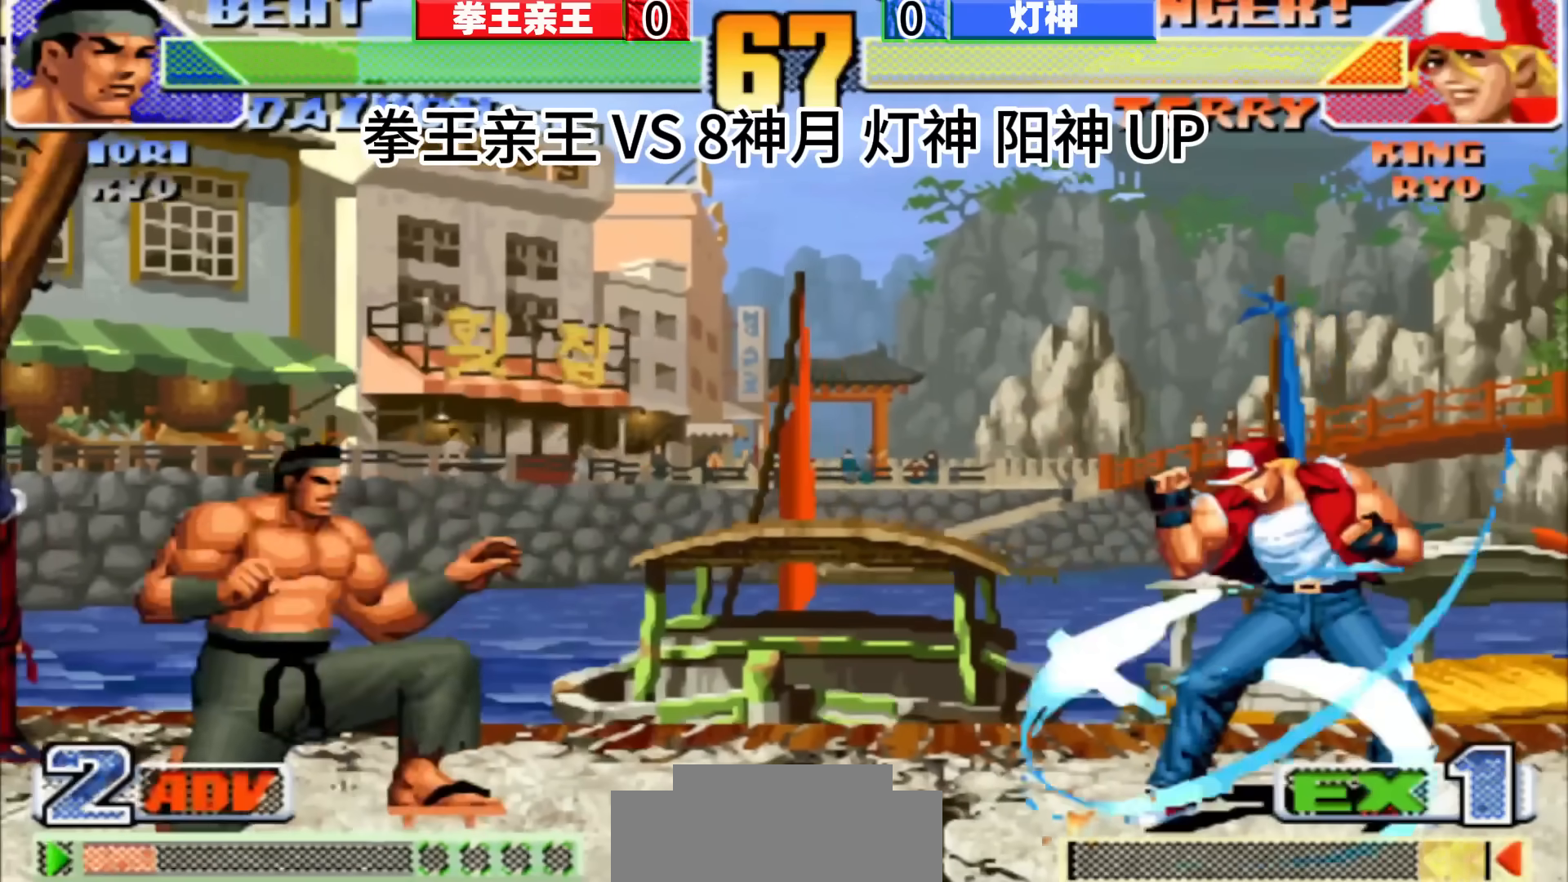
{"buttons": [], "left_stick": "center", "events": [[100, "left_stick", "center"]]}
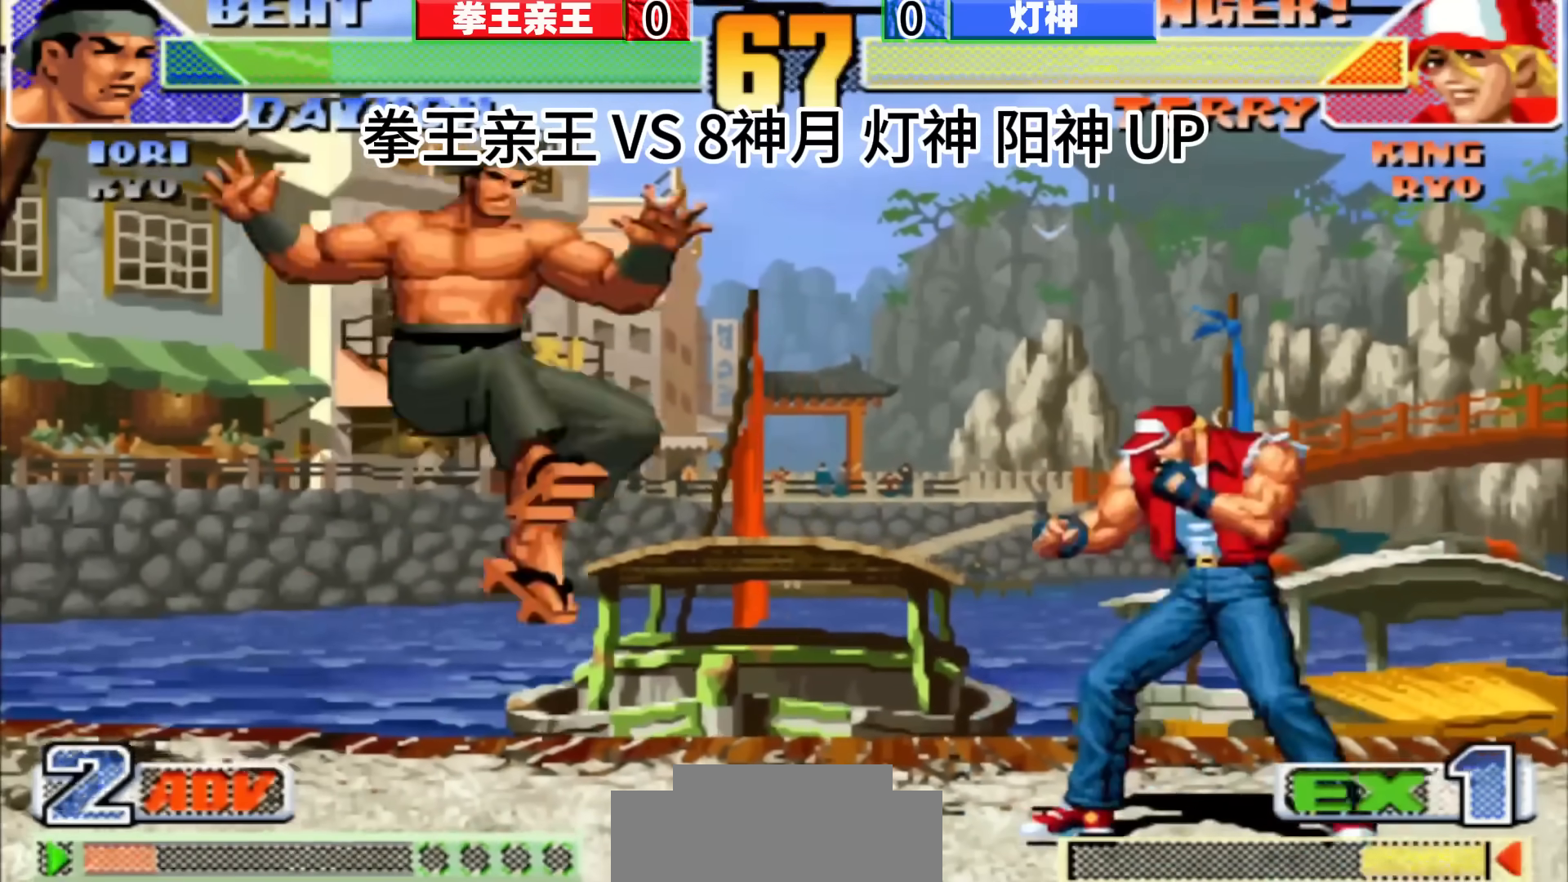
{"buttons": [], "left_stick": "center", "events": [[17, "left_stick", "right"], [200, "left_stick", "down-left"], [267, "left_stick", "right"], [450, "left_stick", "center"]]}
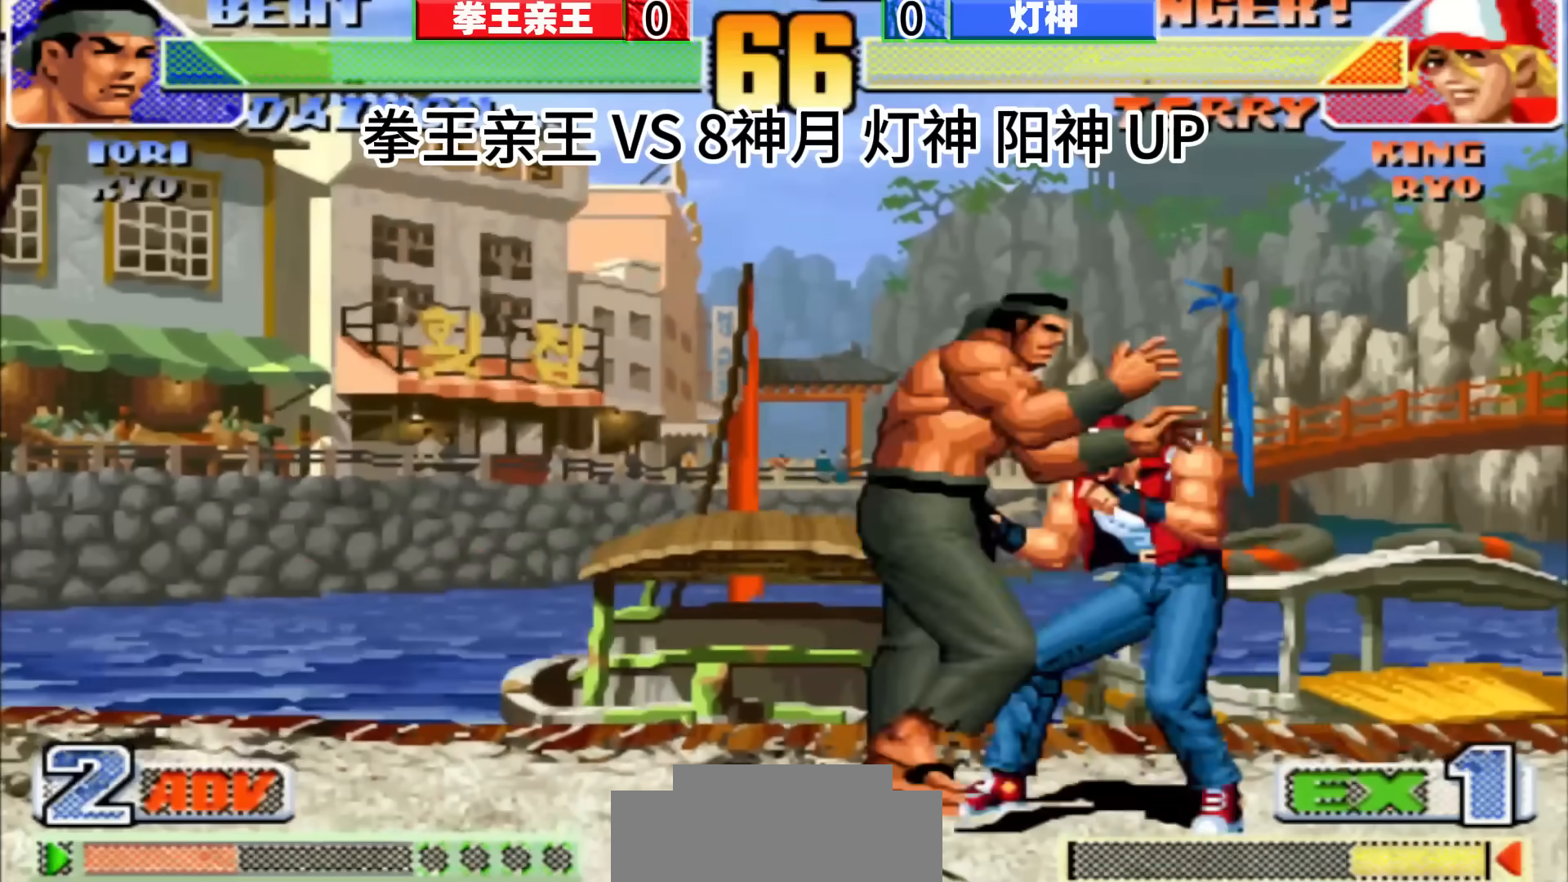
{"buttons": [], "left_stick": "center", "events": [[83, "left_stick", "down"], [200, "left_stick", "left"], [300, "left_stick", "down-right"], [417, "left_stick", "up-left"], [500, "left_stick", "center"]]}
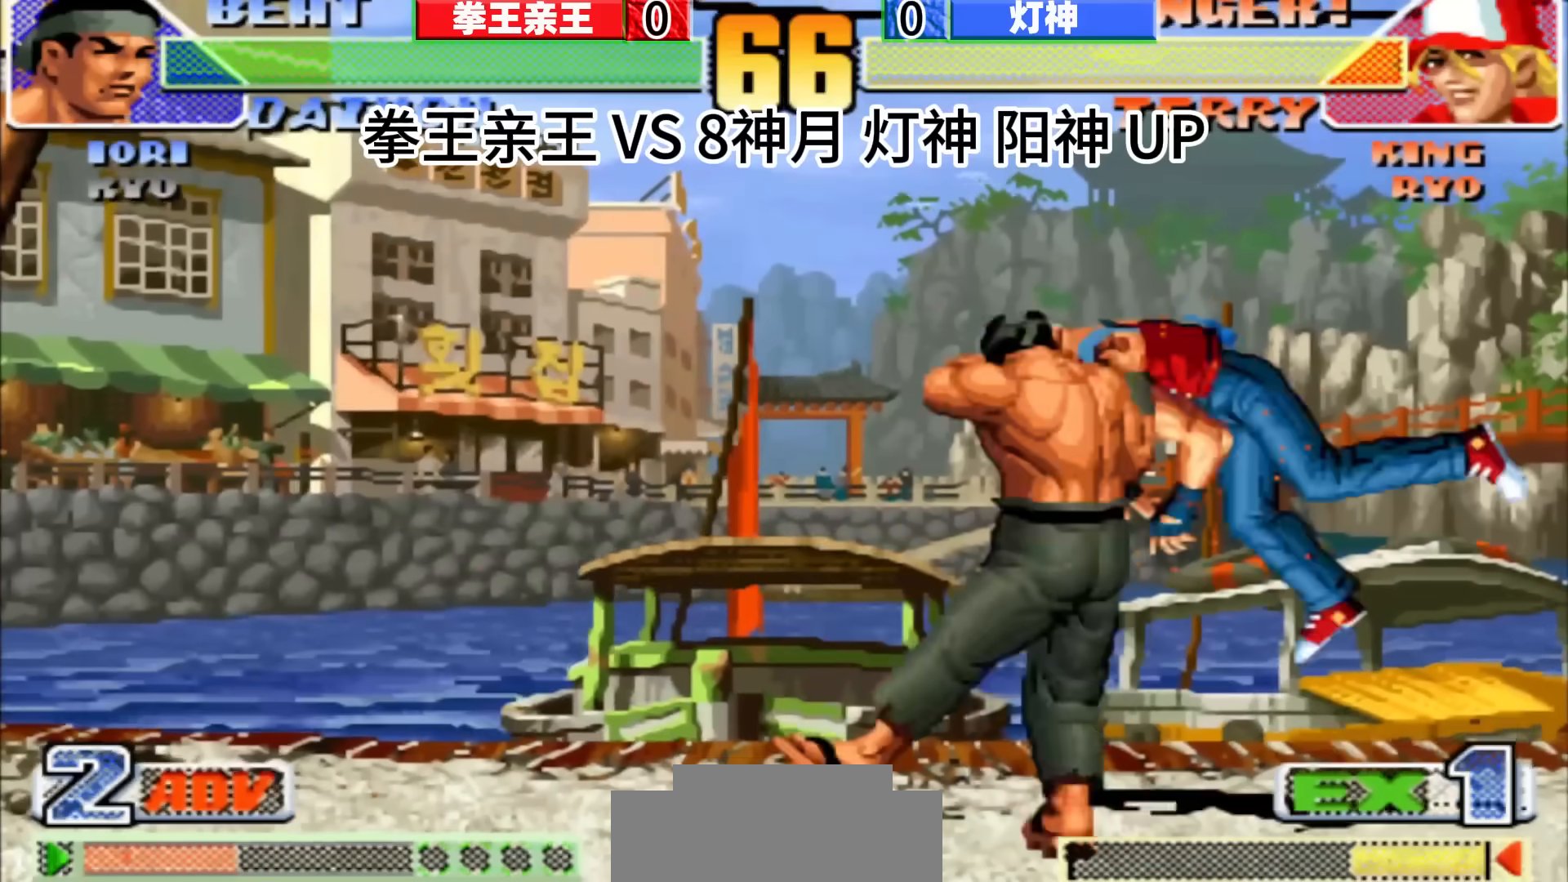
{"buttons": [], "left_stick": "center", "events": [[33, "left_stick", "up-left"], [67, "left_stick", "down"], [133, "left_stick", "left"], [200, "left_stick", "up"], [267, "left_stick", "right"], [317, "left_stick", "down"], [383, "left_stick", "left"], [483, "left_stick", "center"]]}
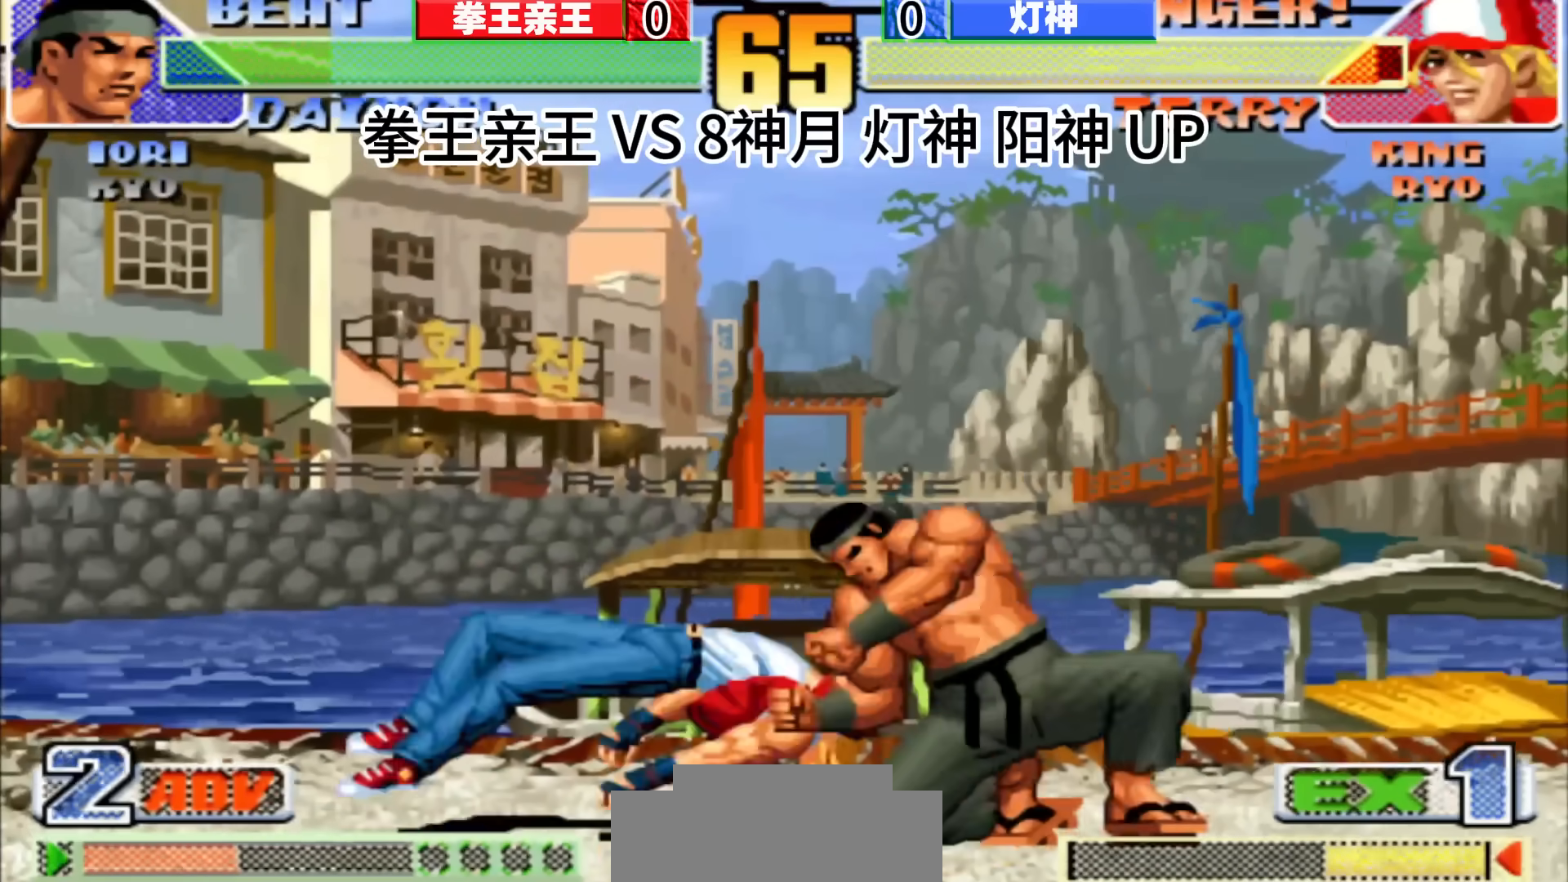
{"buttons": [], "left_stick": "center", "events": []}
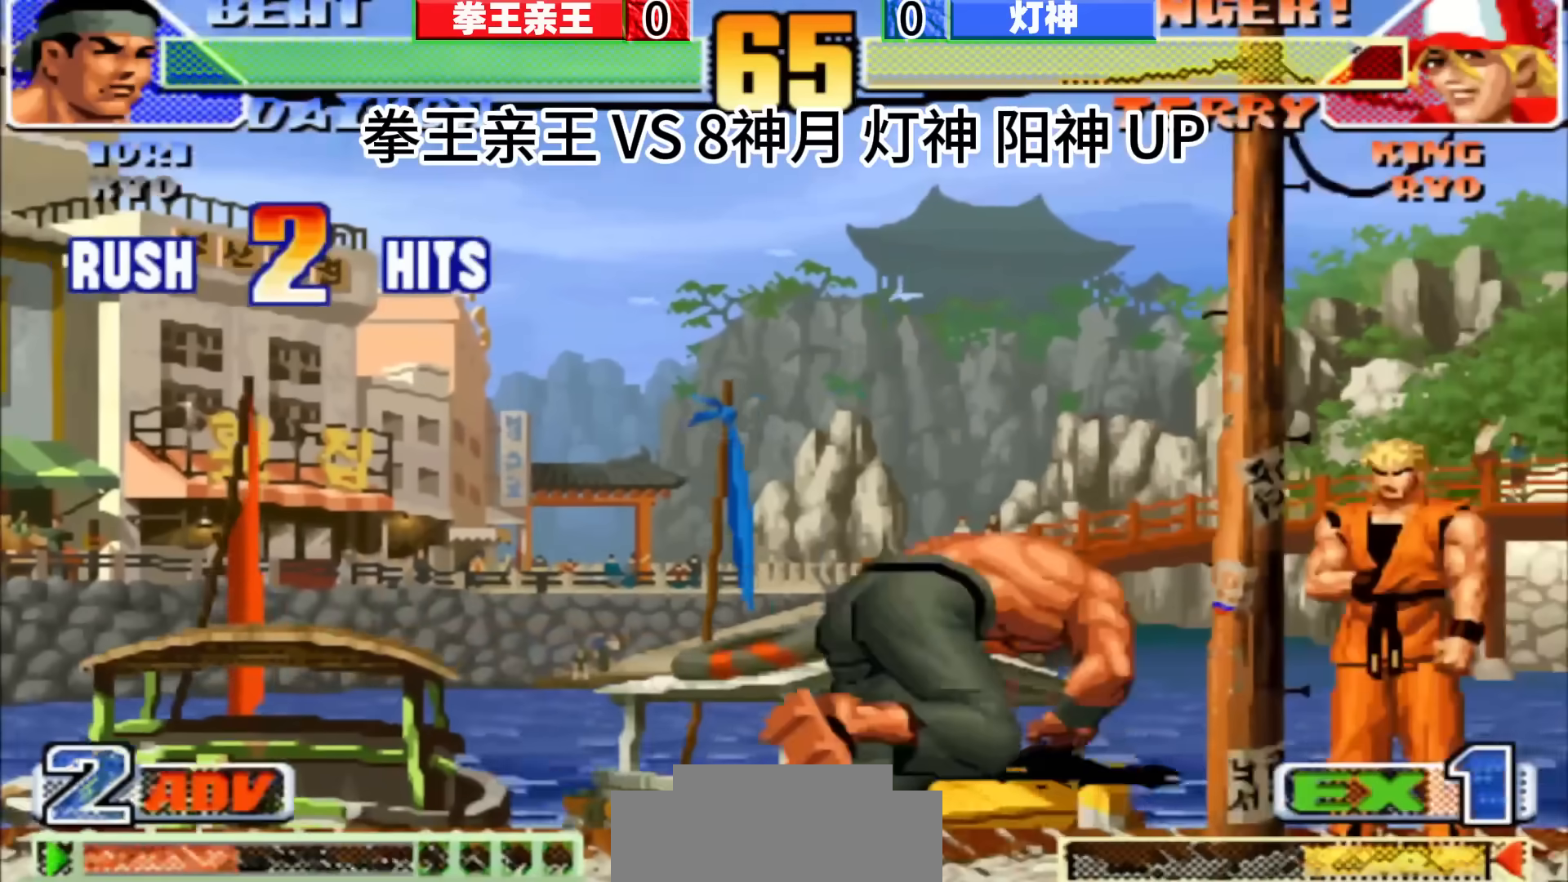
{"buttons": [], "left_stick": "right", "events": [[100, "left_stick", "right"], [200, "left_stick", "down-right"], [283, "left_stick", "down-left"], [417, "left_stick", "right"]]}
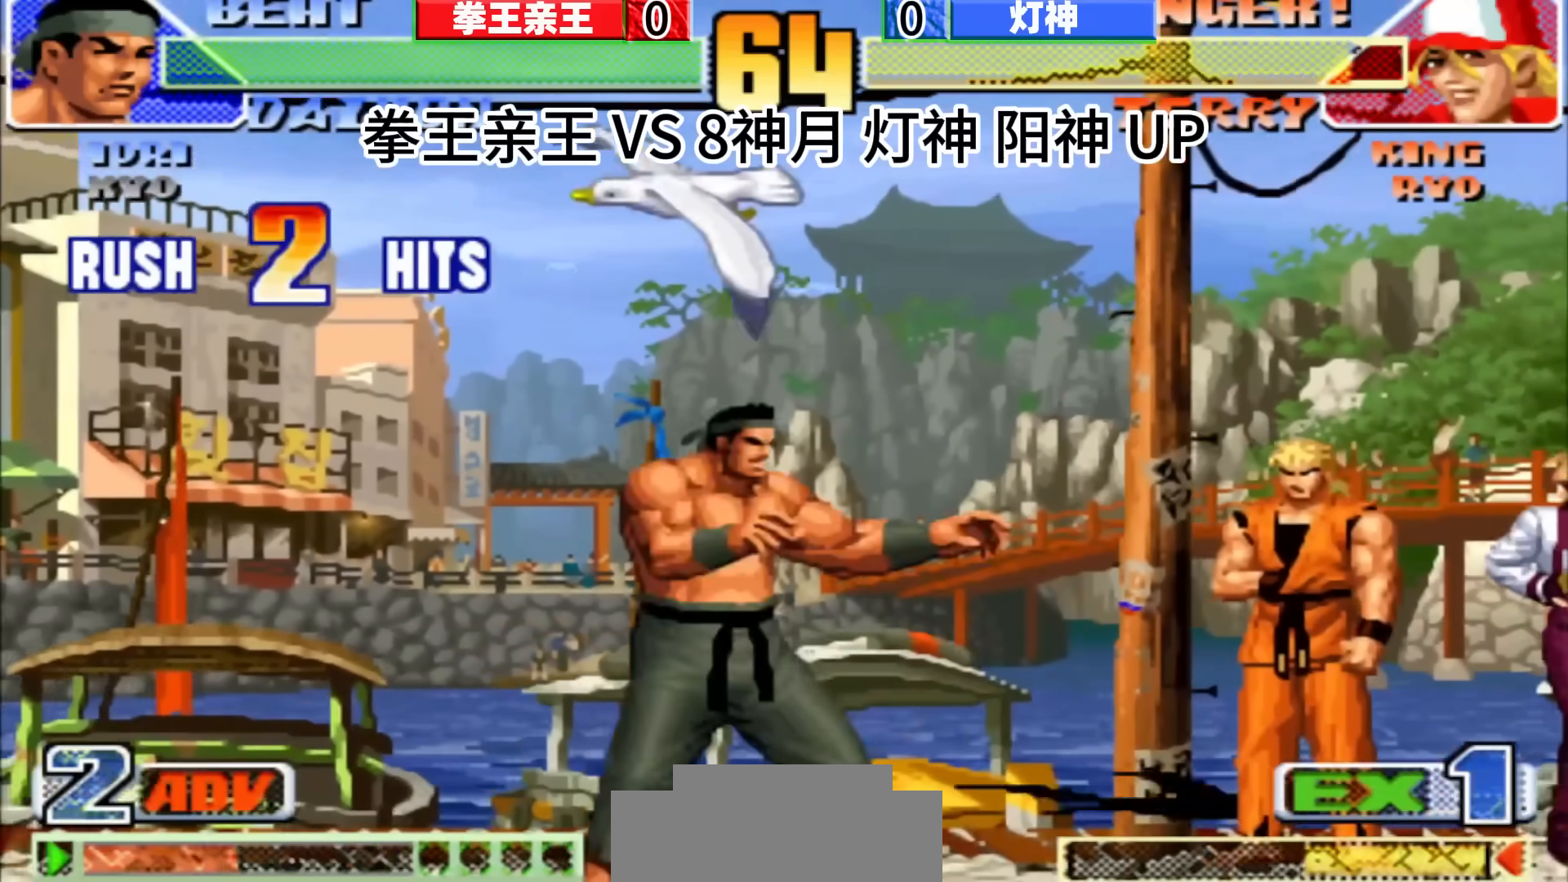
{"buttons": [], "left_stick": "right", "events": [[33, "left_stick", "center"], [450, "left_stick", "right"]]}
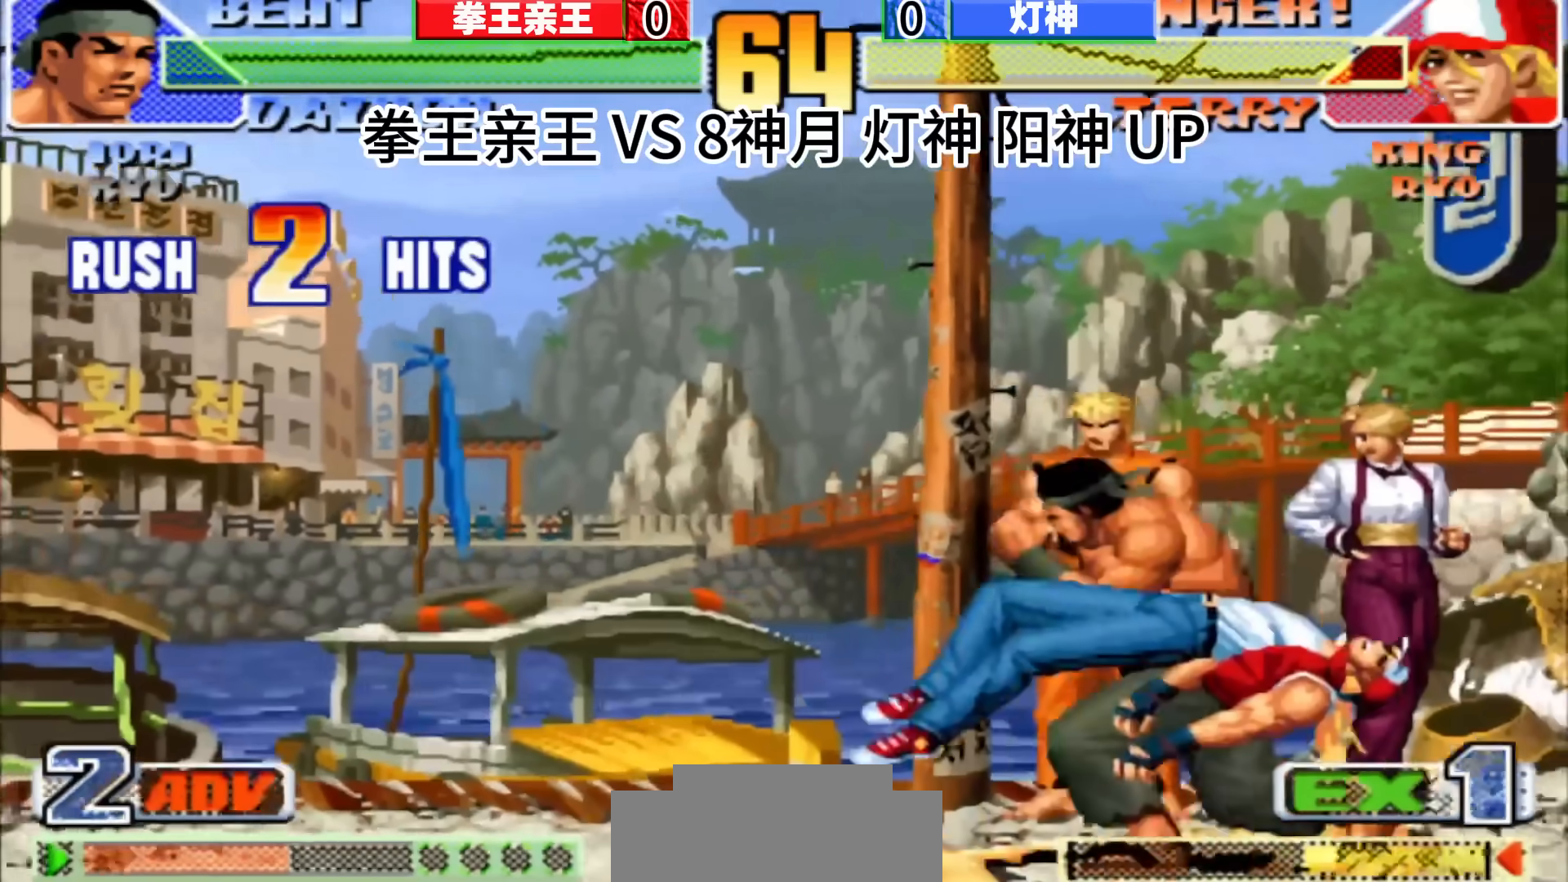
{"buttons": [], "left_stick": "left", "events": [[183, "left_stick", "center"], [467, "left_stick", "left"]]}
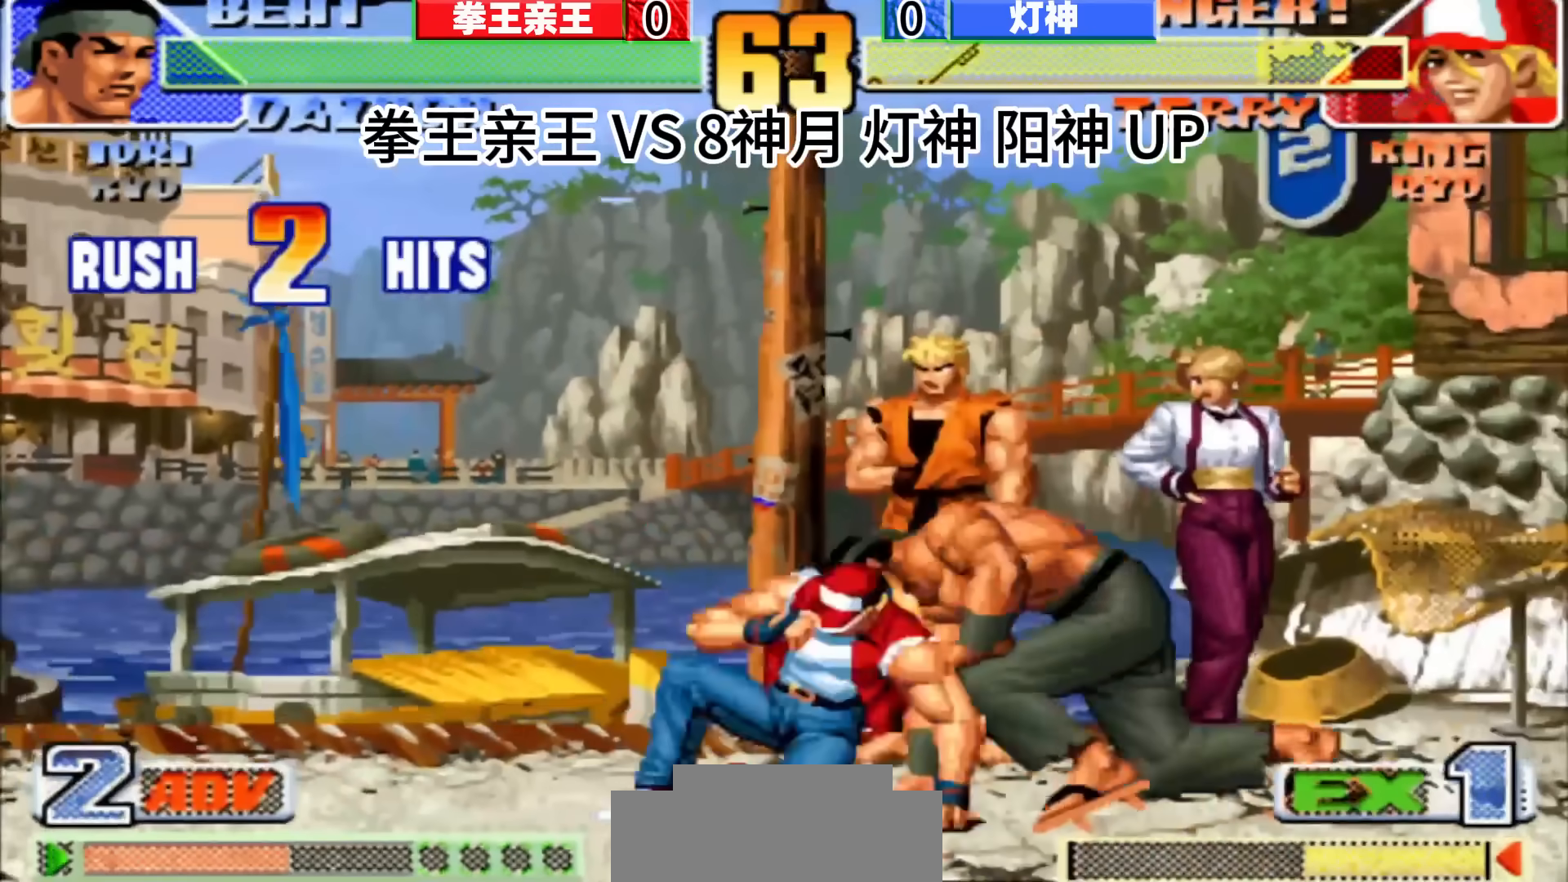
{"buttons": [], "left_stick": "center", "events": [[17, "left_stick", "center"], [67, "left_stick", "down"], [150, "left_stick", "down-left"], [250, "left_stick", "center"], [350, "left_stick", "right"], [500, "left_stick", "center"]]}
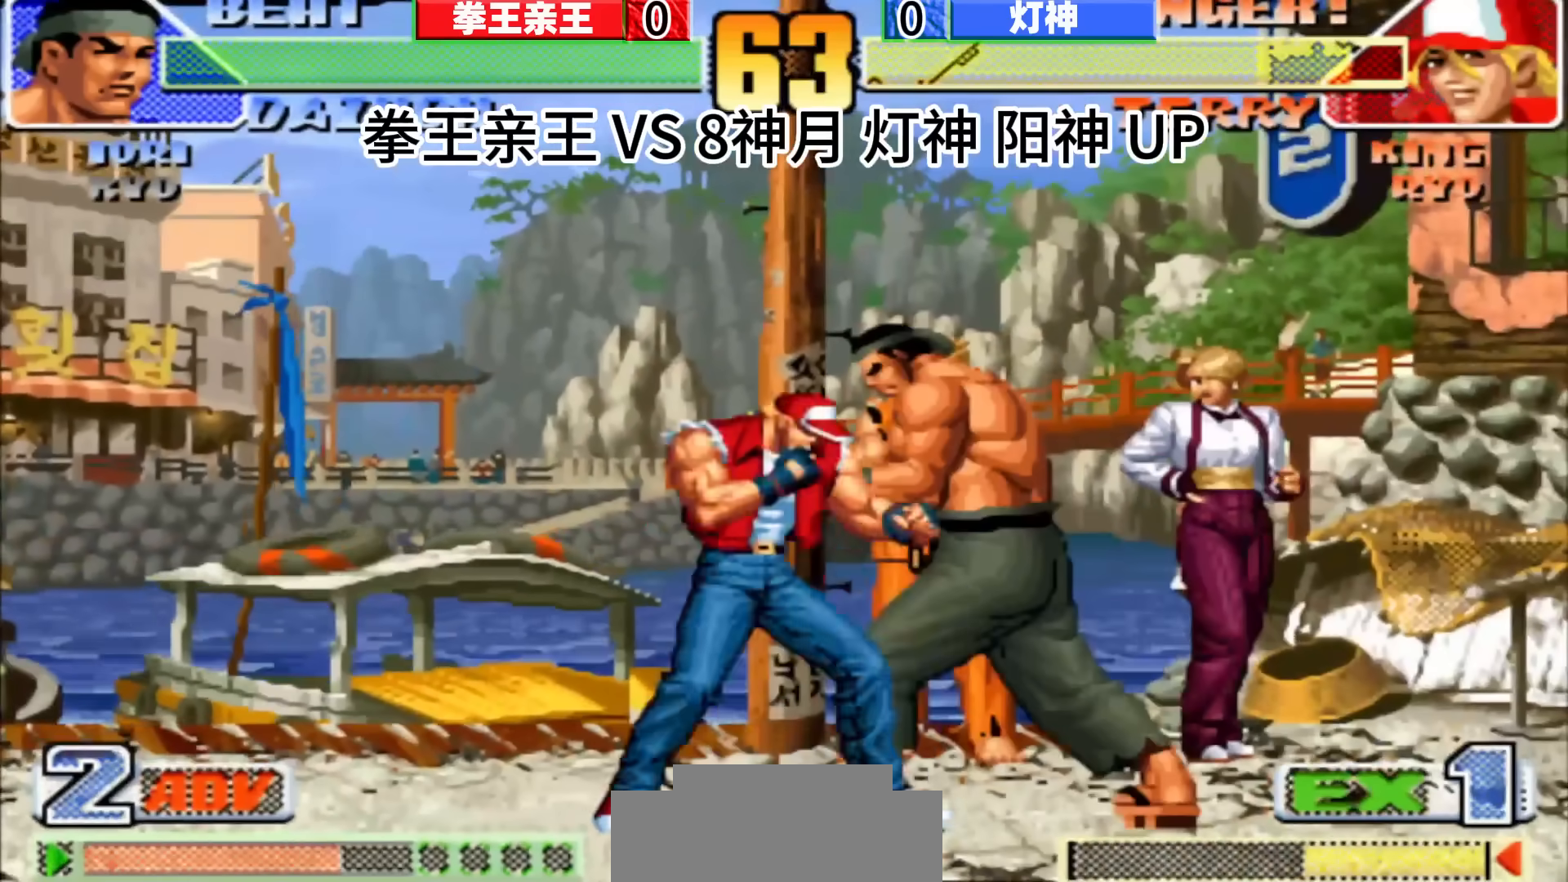
{"buttons": [], "left_stick": "center", "events": []}
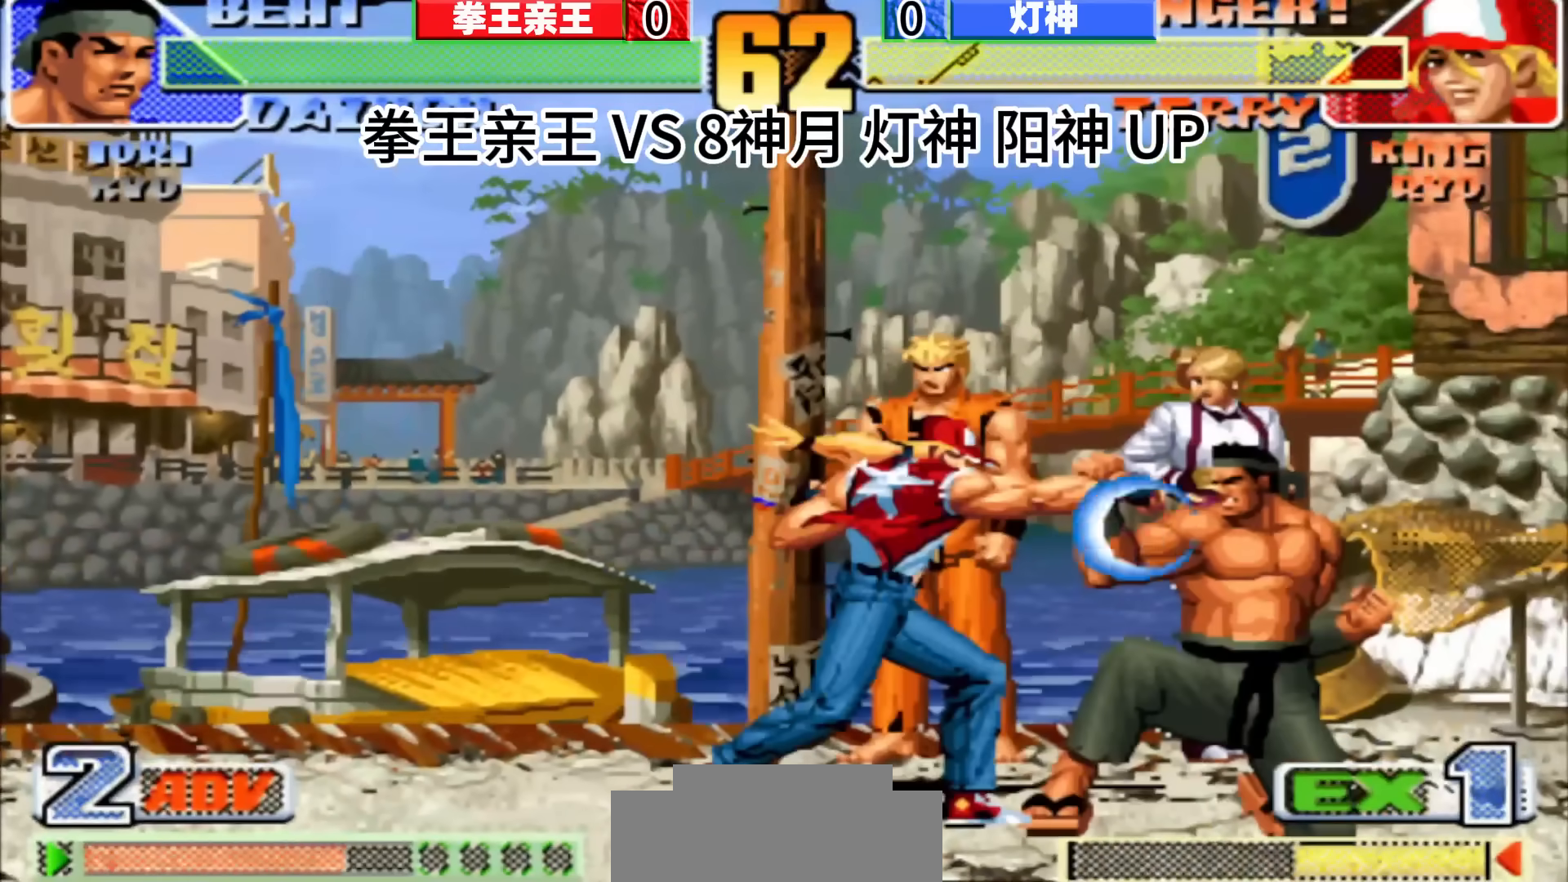
{"buttons": [], "left_stick": "center", "events": [[217, "left_stick", "down"], [317, "left_stick", "left"], [367, "left_stick", "center"]]}
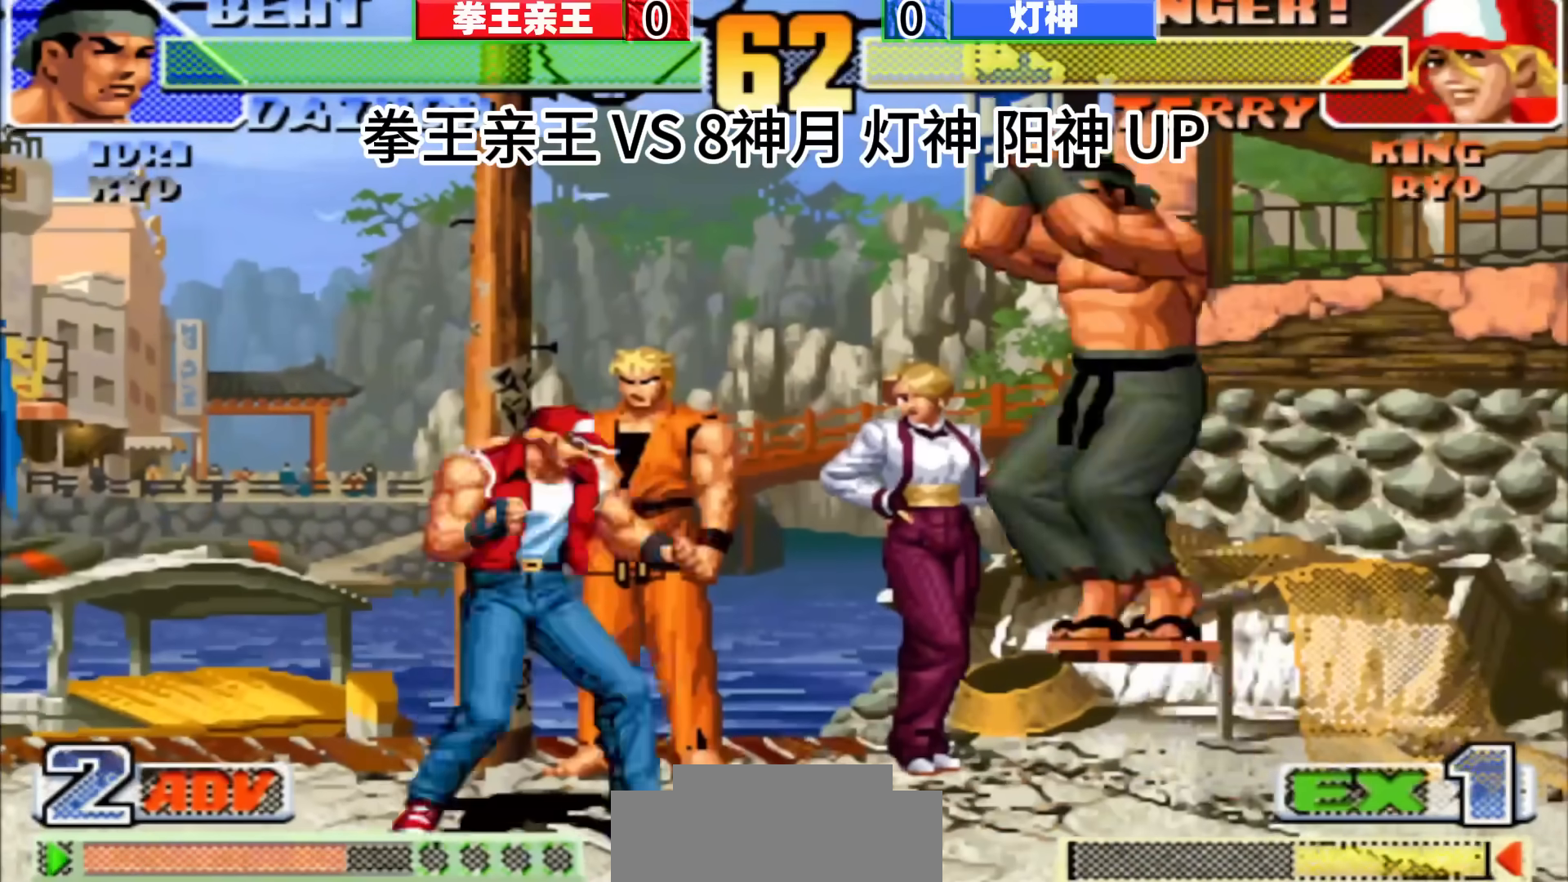
{"buttons": [], "left_stick": "center", "events": []}
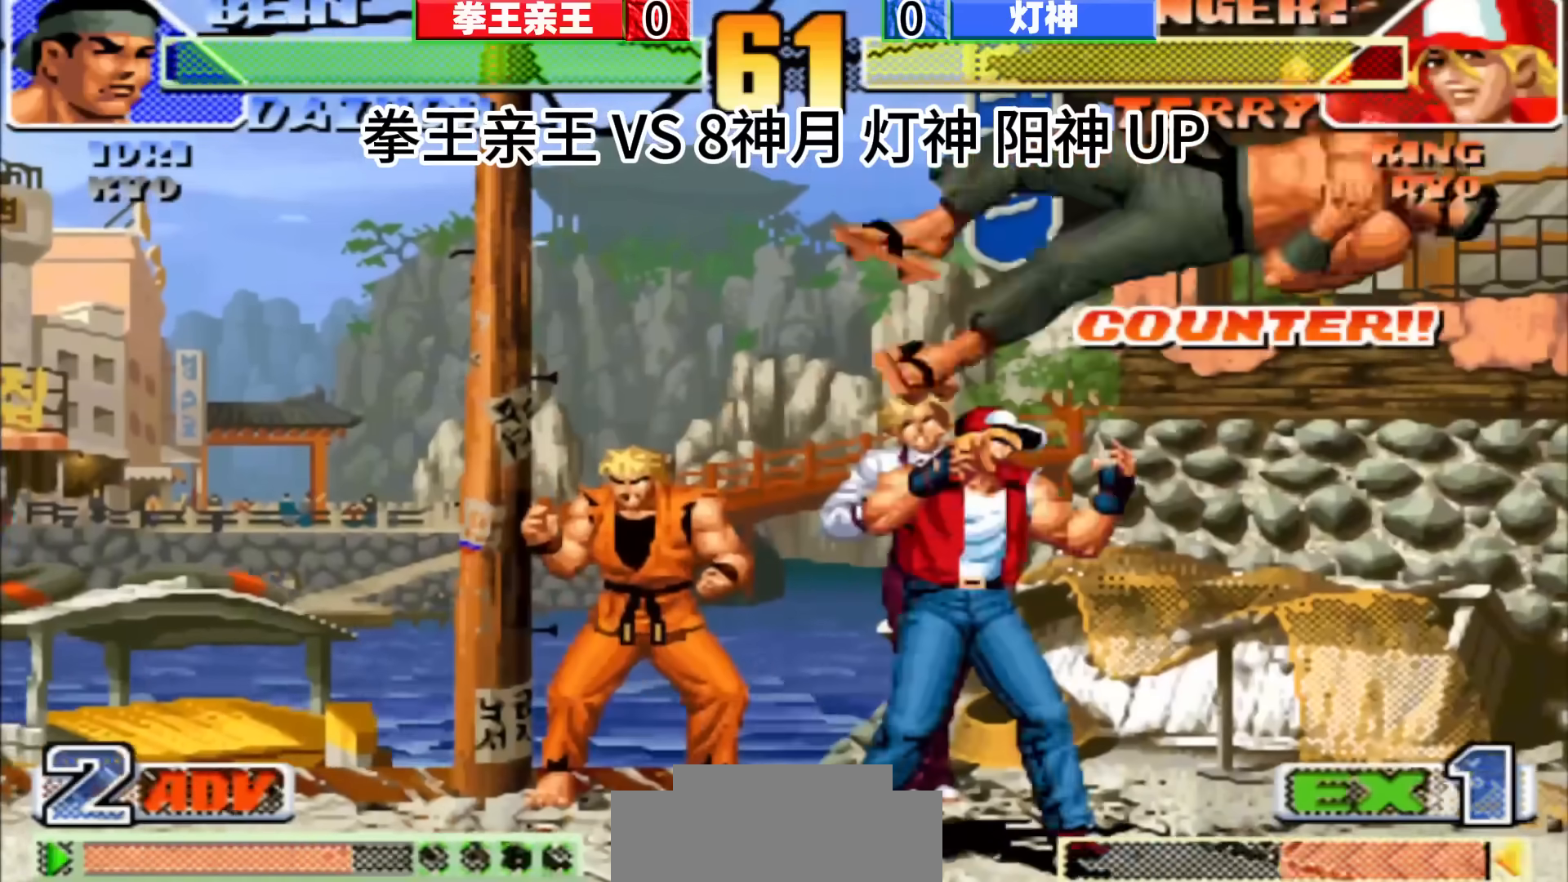
{"buttons": [], "left_stick": "center", "events": []}
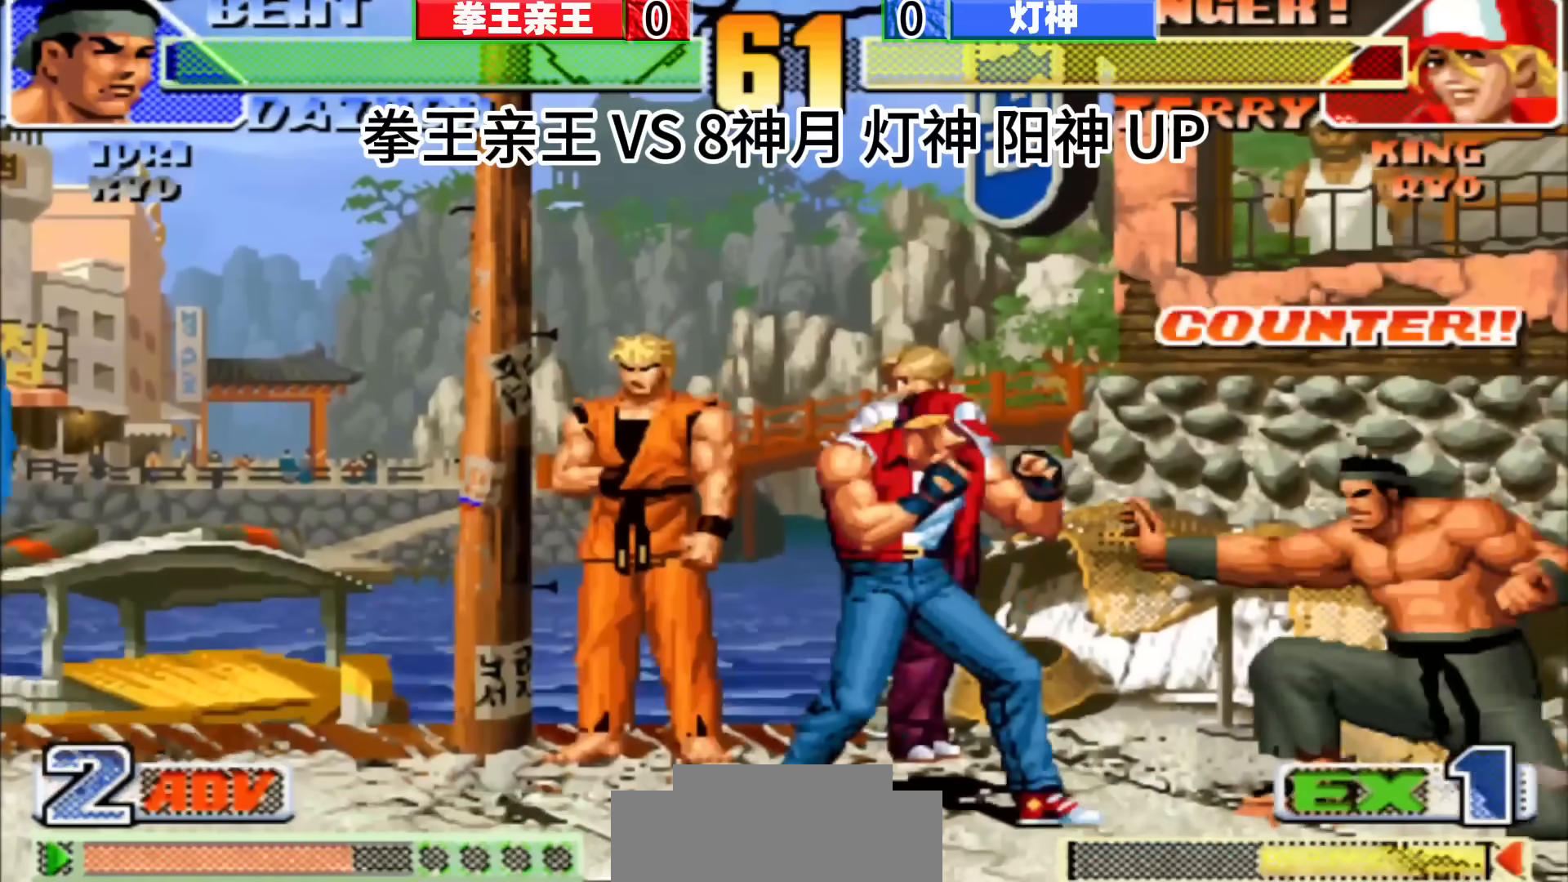
{"buttons": [], "left_stick": "center", "events": [[133, "left_stick", "up-left"], [267, "left_stick", "center"]]}
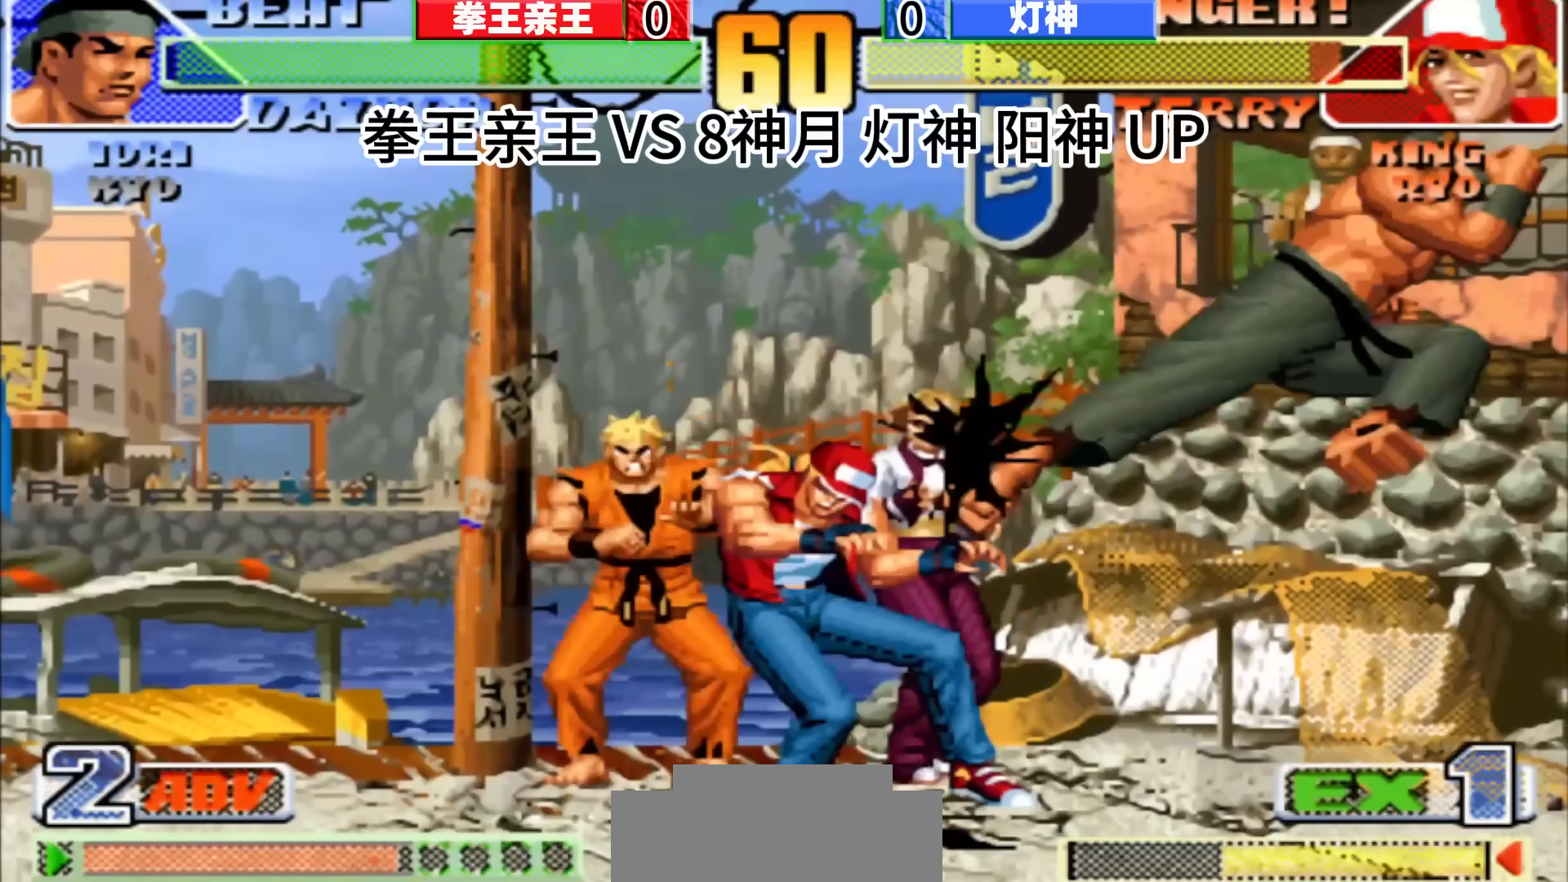
{"buttons": [], "left_stick": "right", "events": [[200, "left_stick", "left"], [283, "left_stick", "down"], [383, "left_stick", "center"], [483, "left_stick", "right"]]}
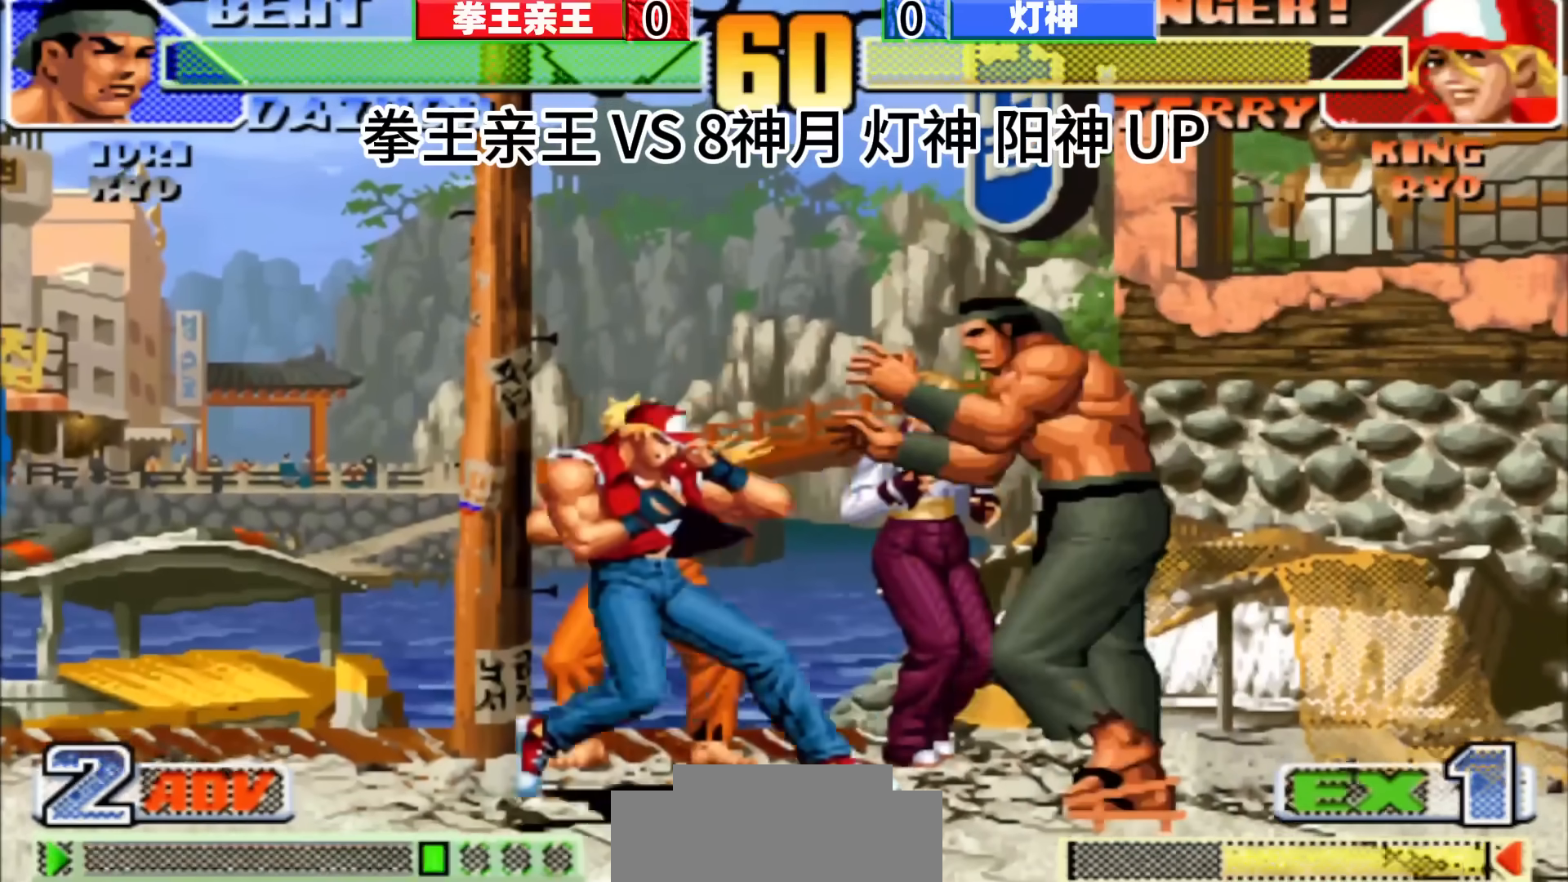
{"buttons": [], "left_stick": "center", "events": [[67, "left_stick", "center"], [367, "left_stick", "up"], [433, "left_stick", "center"]]}
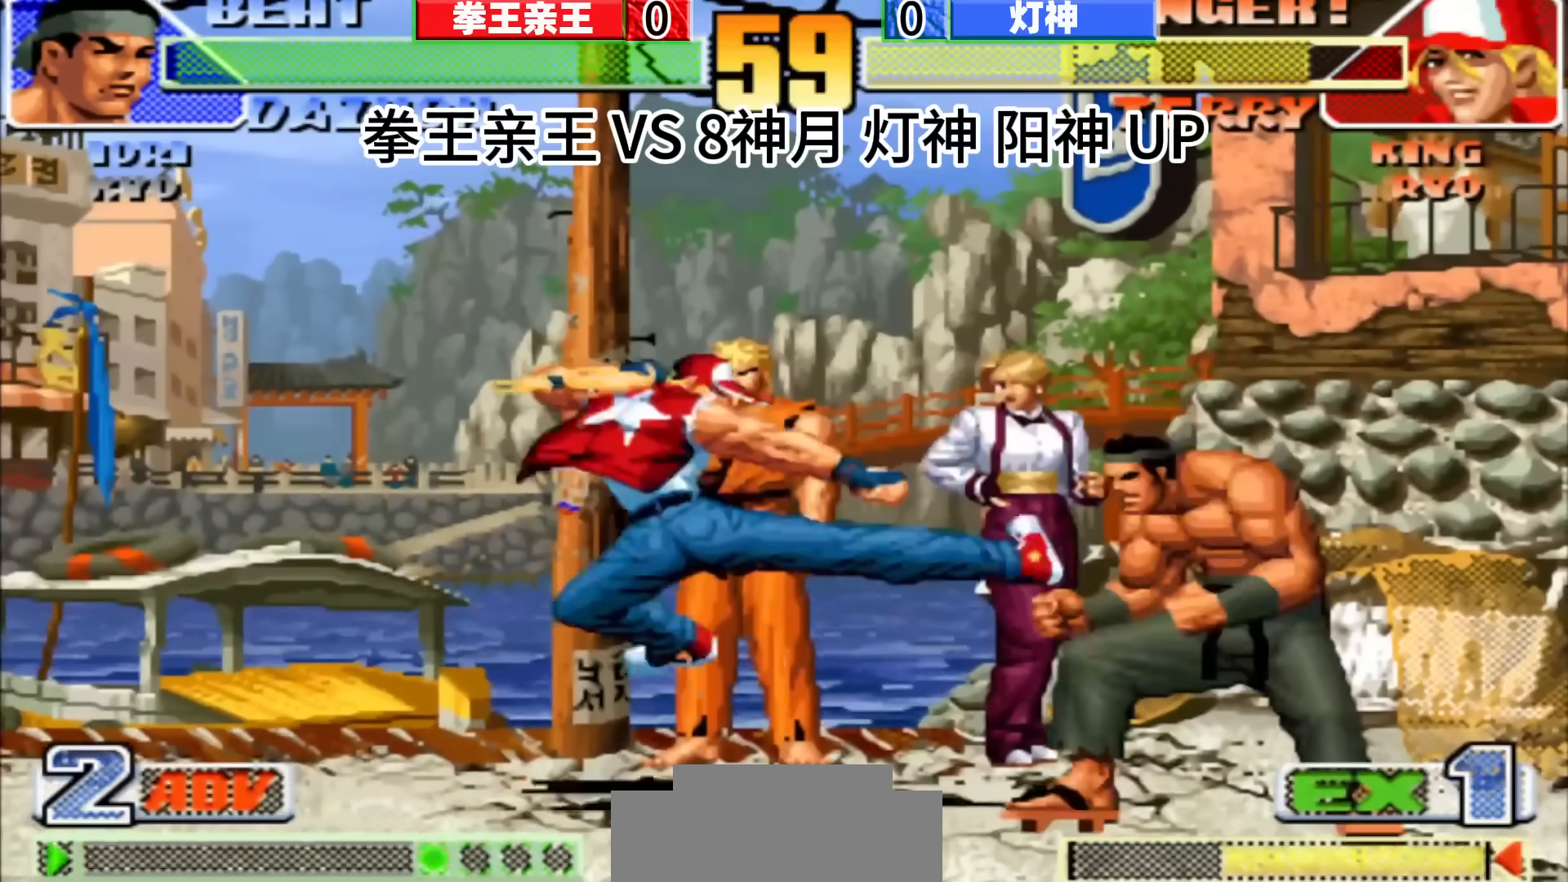
{"buttons": [], "left_stick": "center", "events": []}
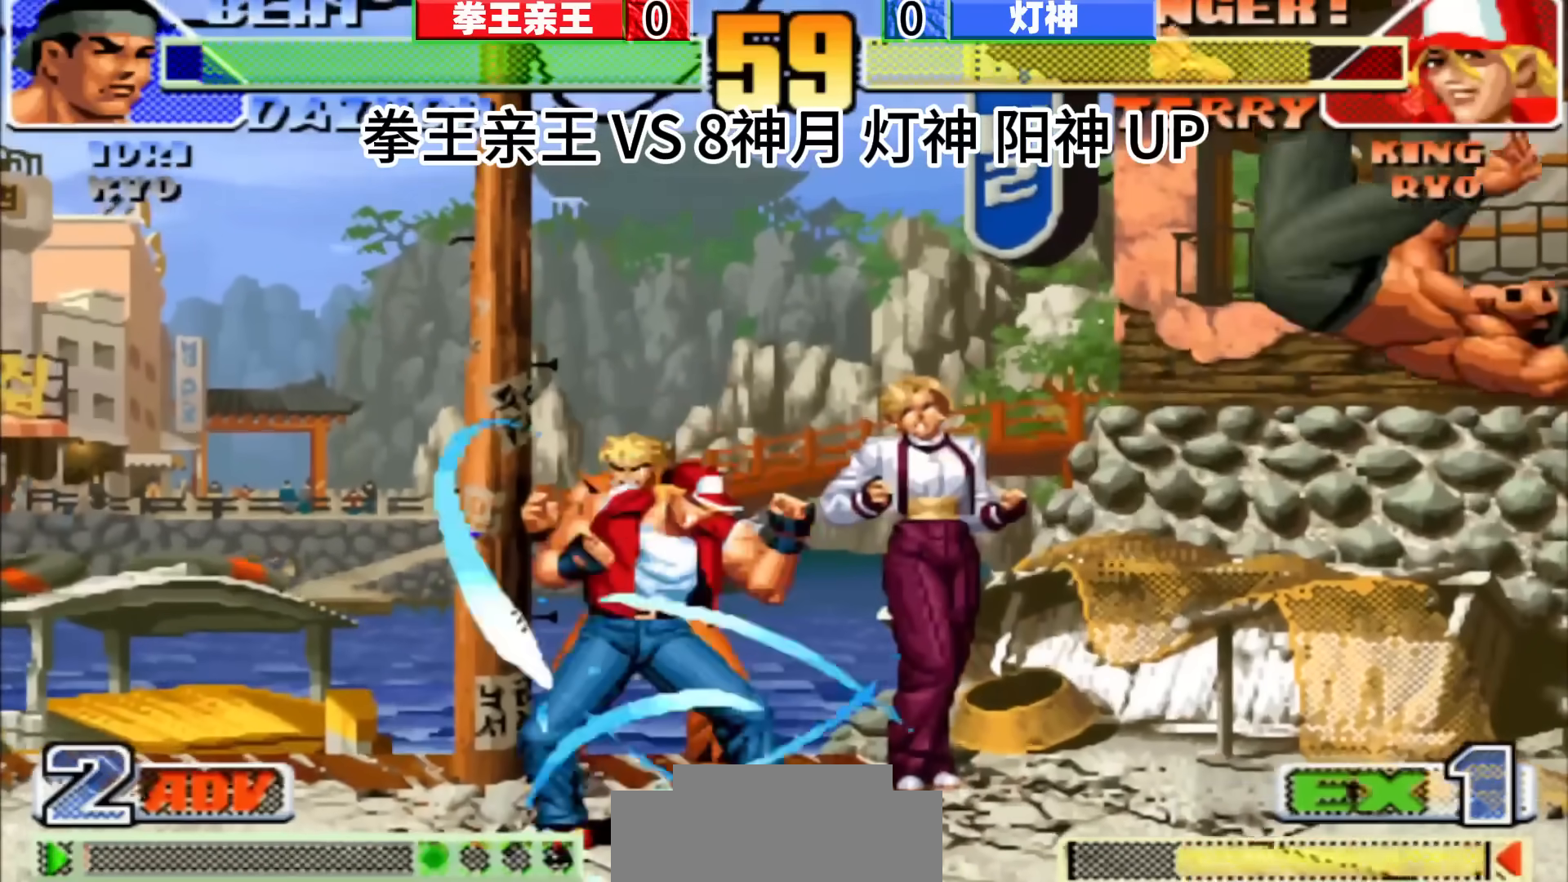
{"buttons": [], "left_stick": "center", "events": [[67, "left_stick", "right"], [117, "left_stick", "center"], [300, "left_stick", "down-right"], [483, "left_stick", "center"]]}
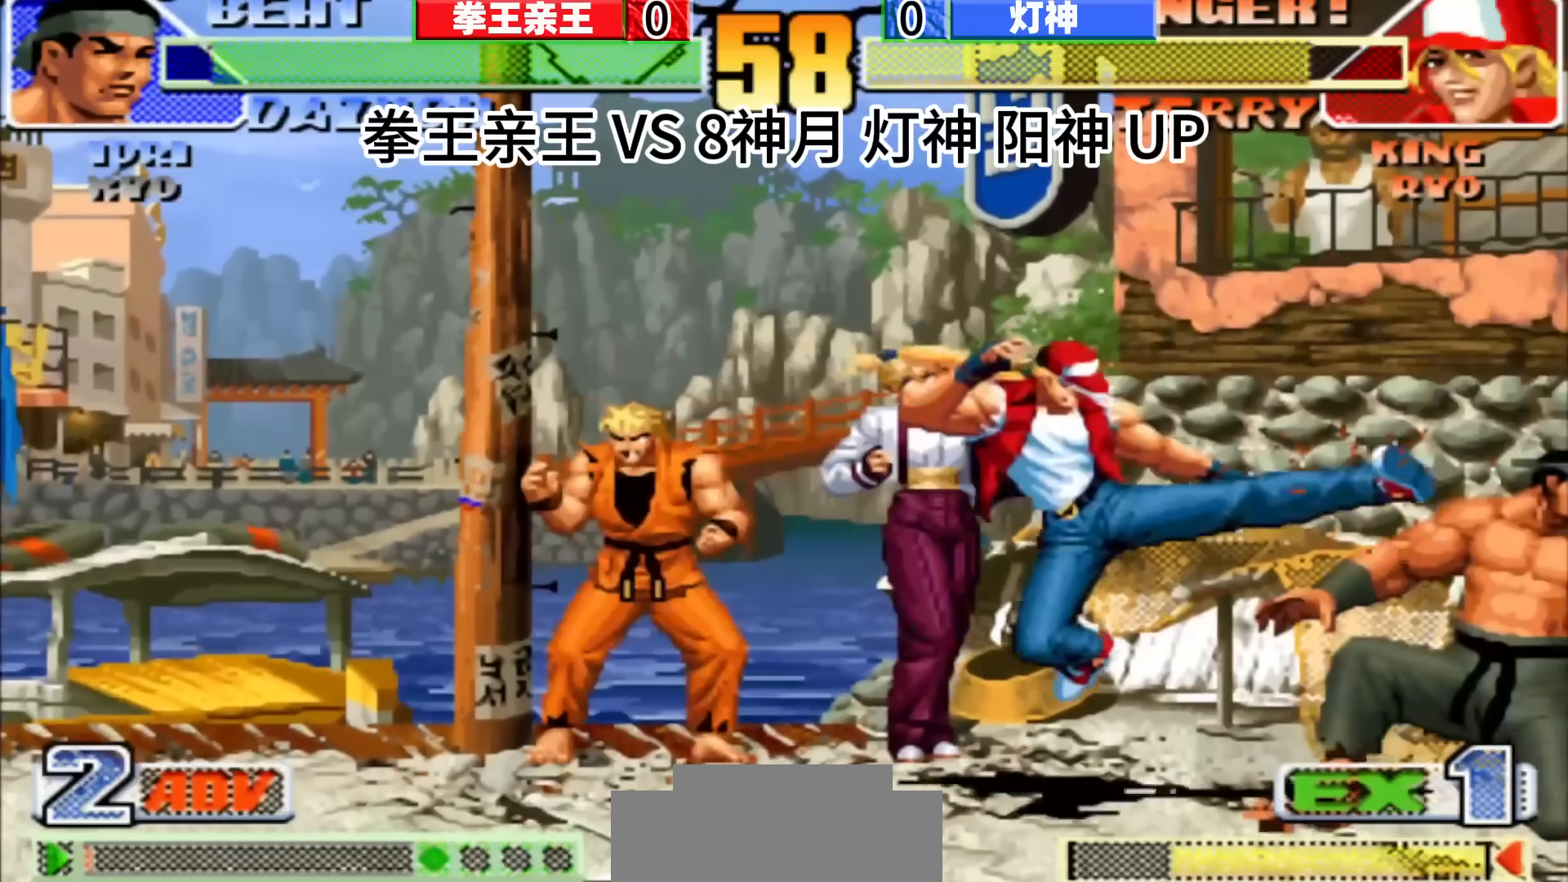
{"buttons": ["D"], "left_stick": "center", "events": [[300, "D", "down"], [433, "D", "up"], [500, "D", "down"]]}
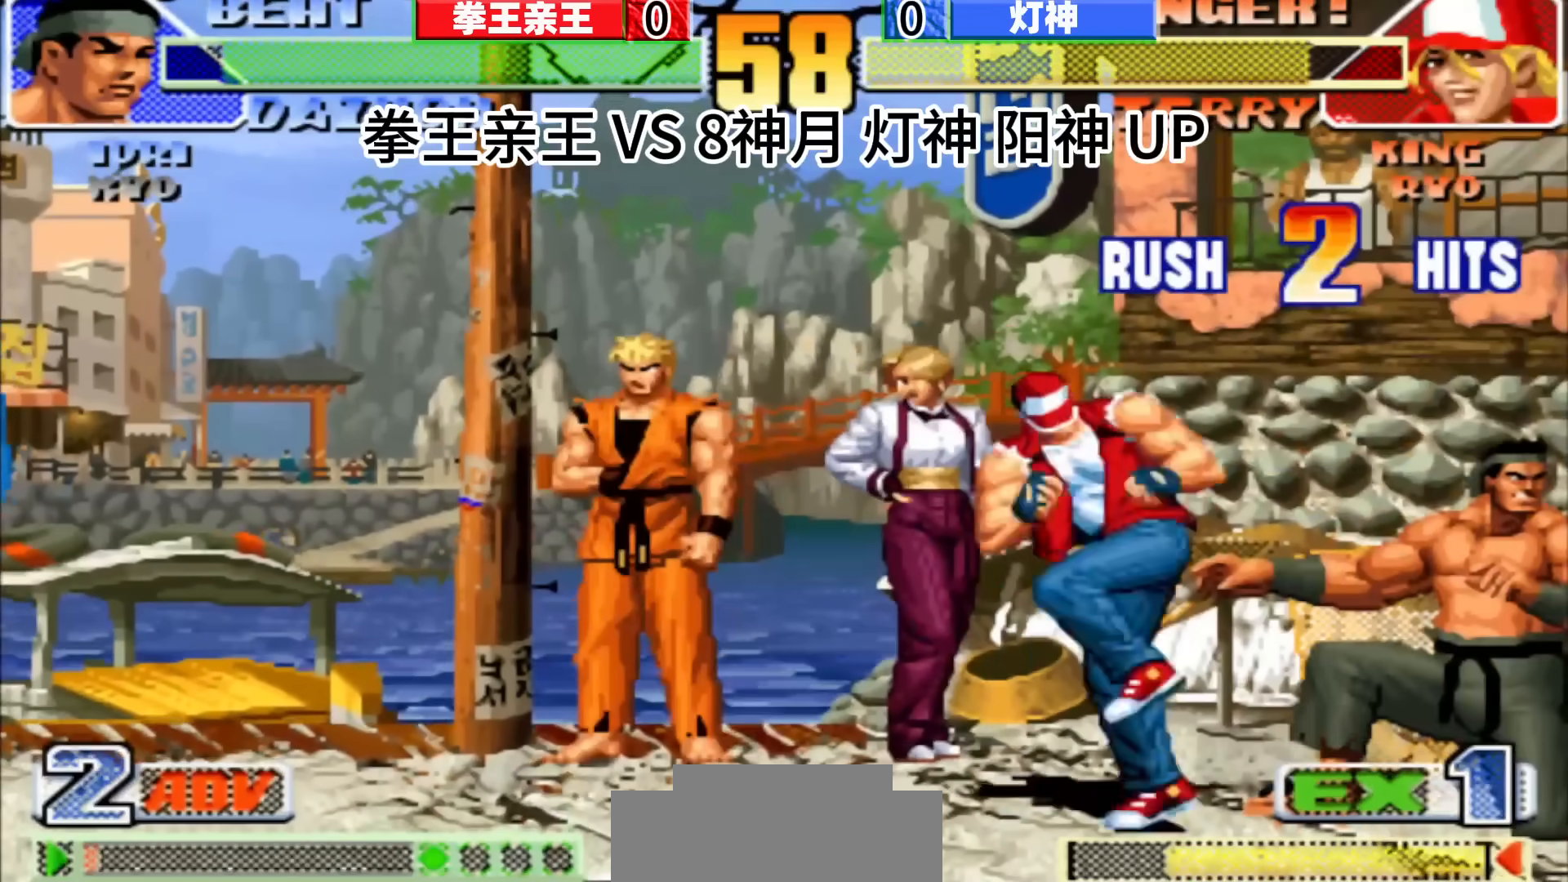
{"buttons": ["D"], "left_stick": "center", "events": []}
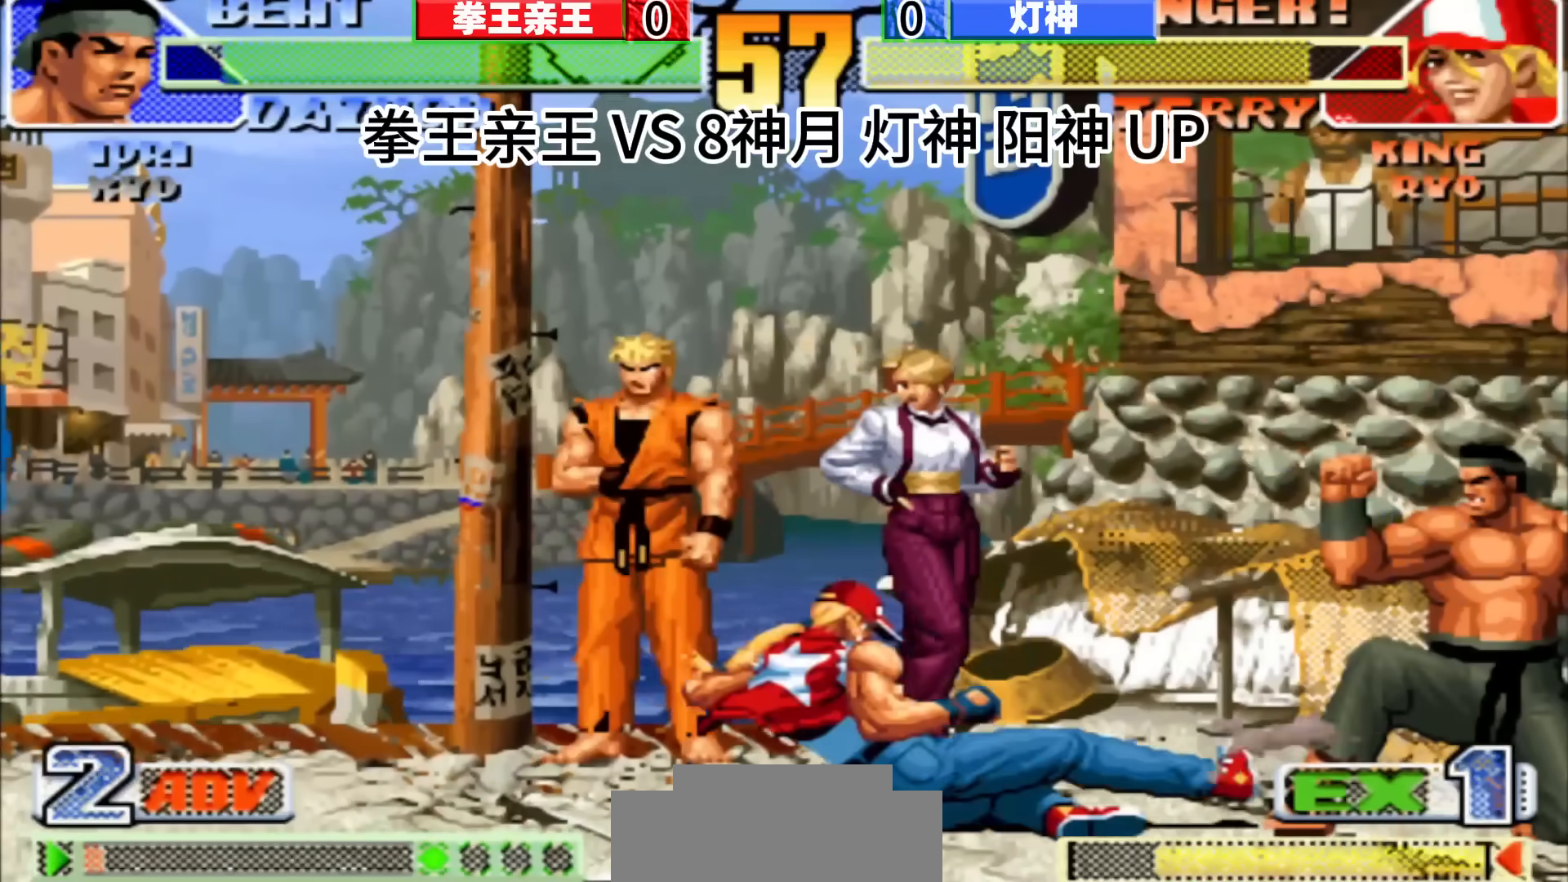
{"buttons": [], "left_stick": "center", "events": [[83, "D", "up"]]}
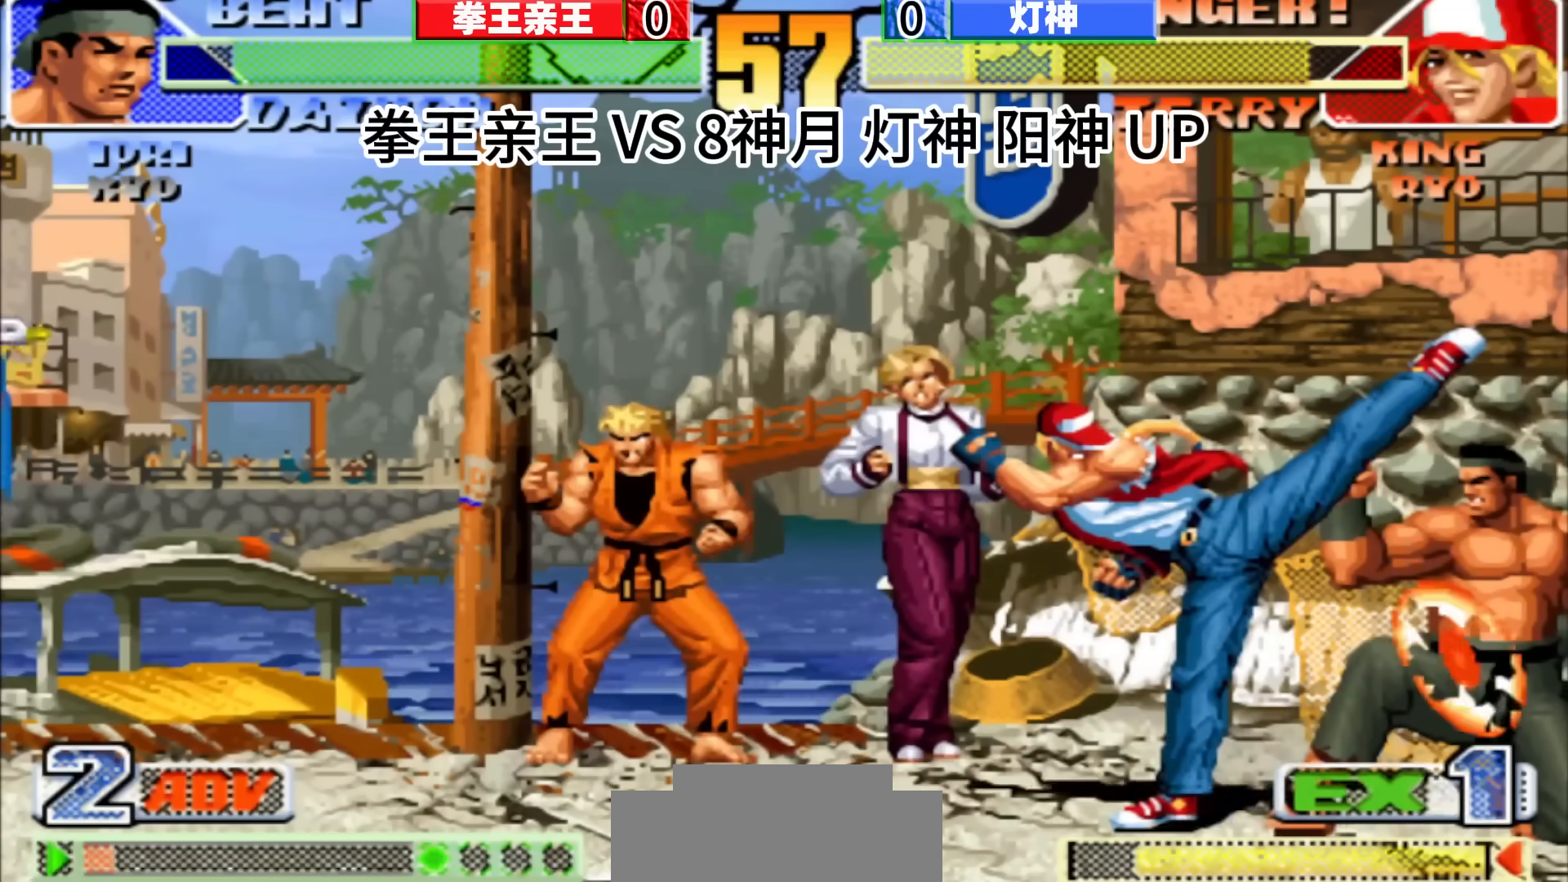
{"buttons": [], "left_stick": "right", "events": [[67, "left_stick", "left"], [183, "left_stick", "down"], [283, "left_stick", "right"]]}
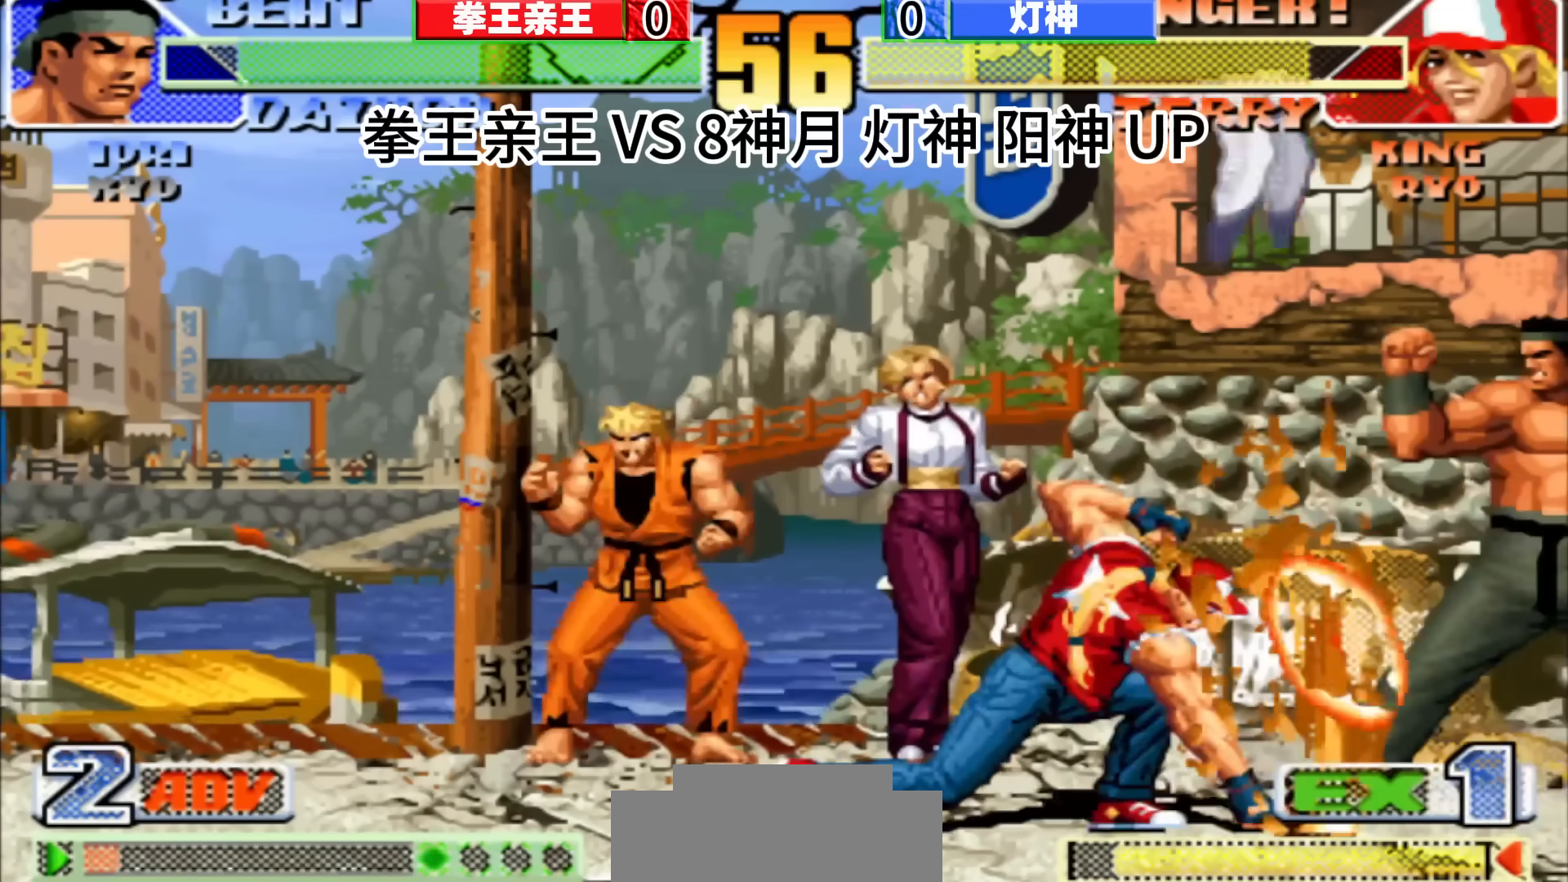
{"buttons": [], "left_stick": "left", "events": [[50, "left_stick", "left"], [133, "left_stick", "down"], [250, "left_stick", "left"]]}
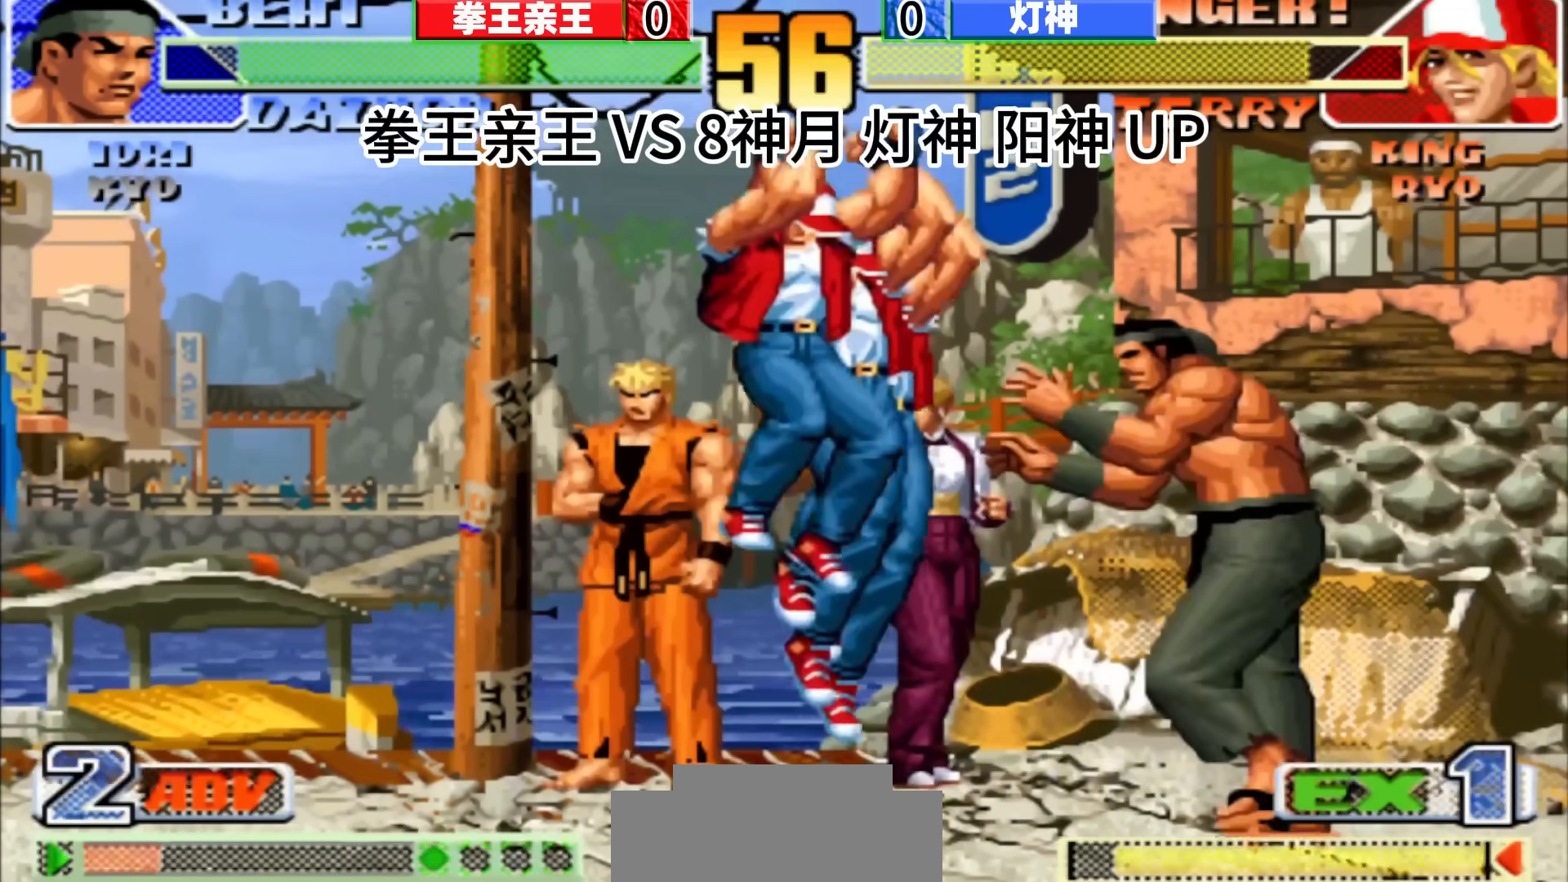
{"buttons": [], "left_stick": "center", "events": [[133, "left_stick", "center"]]}
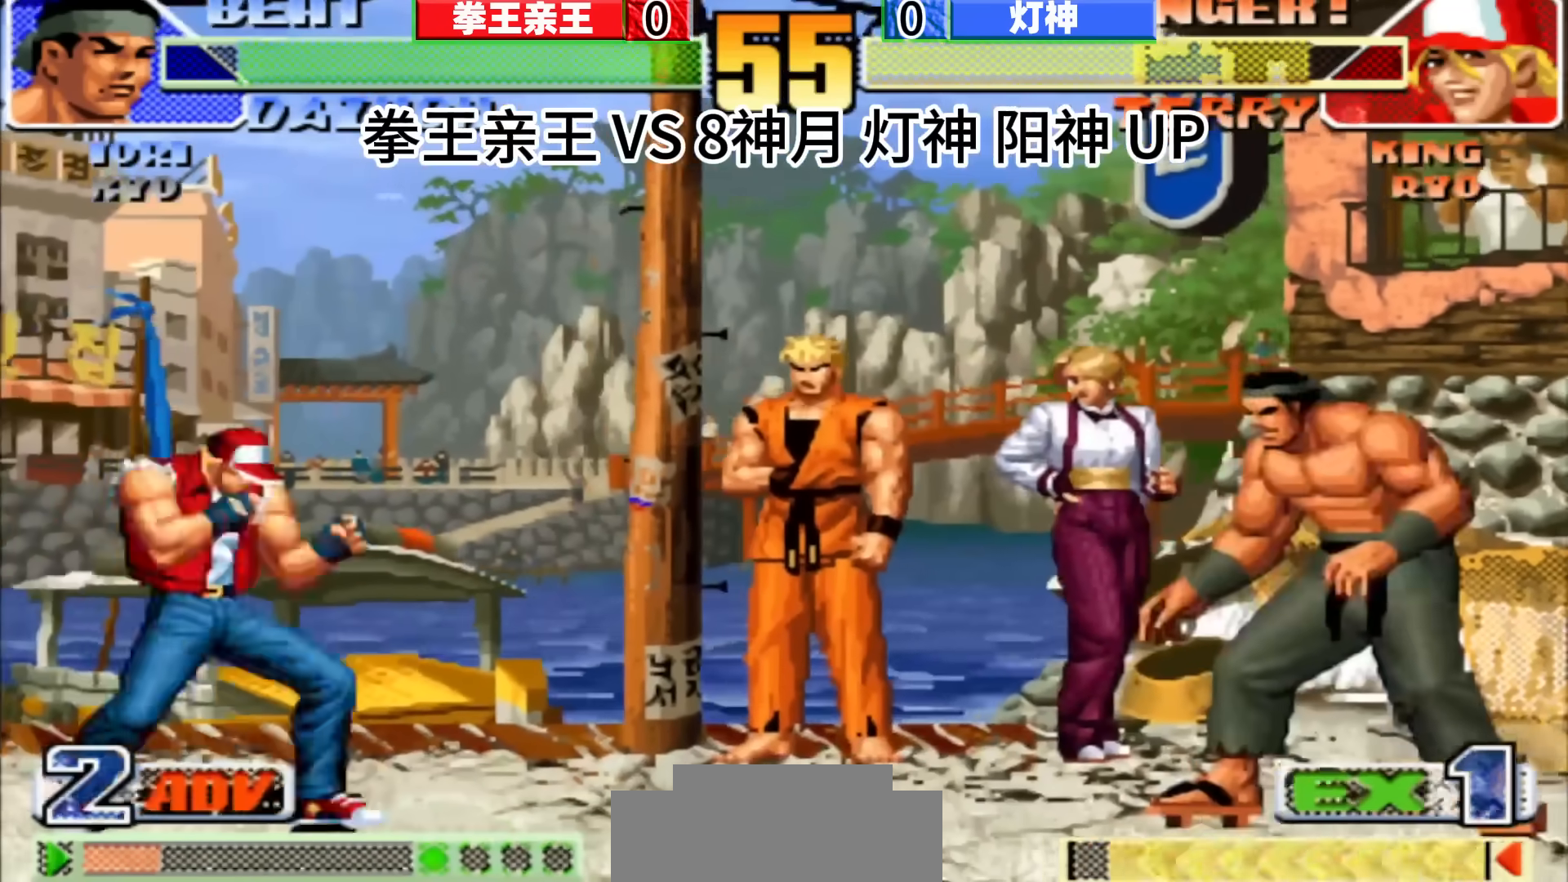
{"buttons": [], "left_stick": "up-left"}
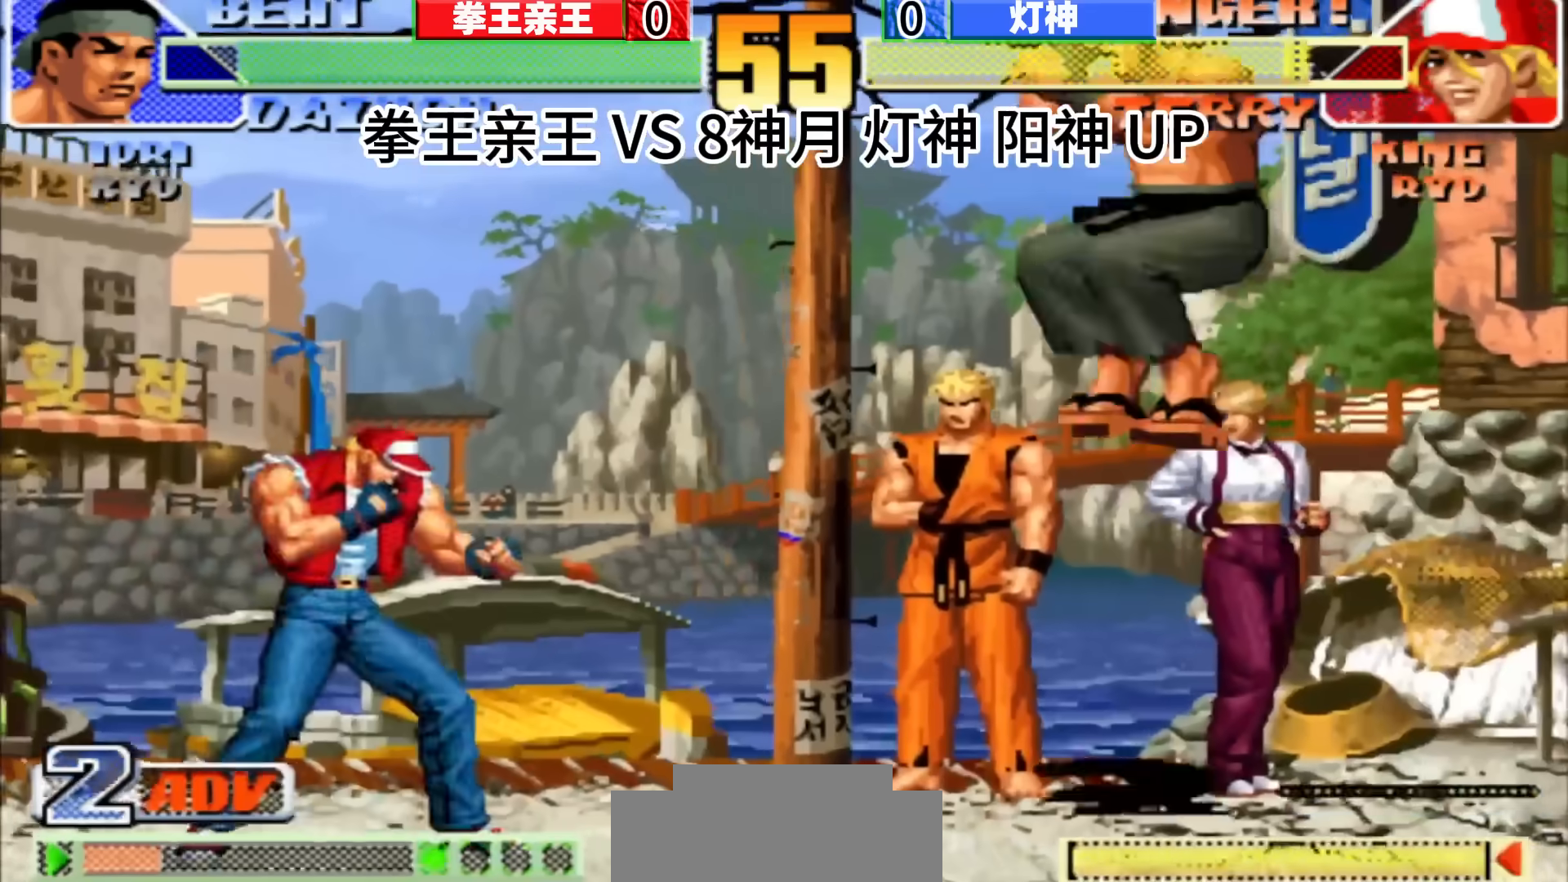
{"buttons": [], "left_stick": "down", "events": [[83, "left_stick", "center"], [417, "left_stick", "down"]]}